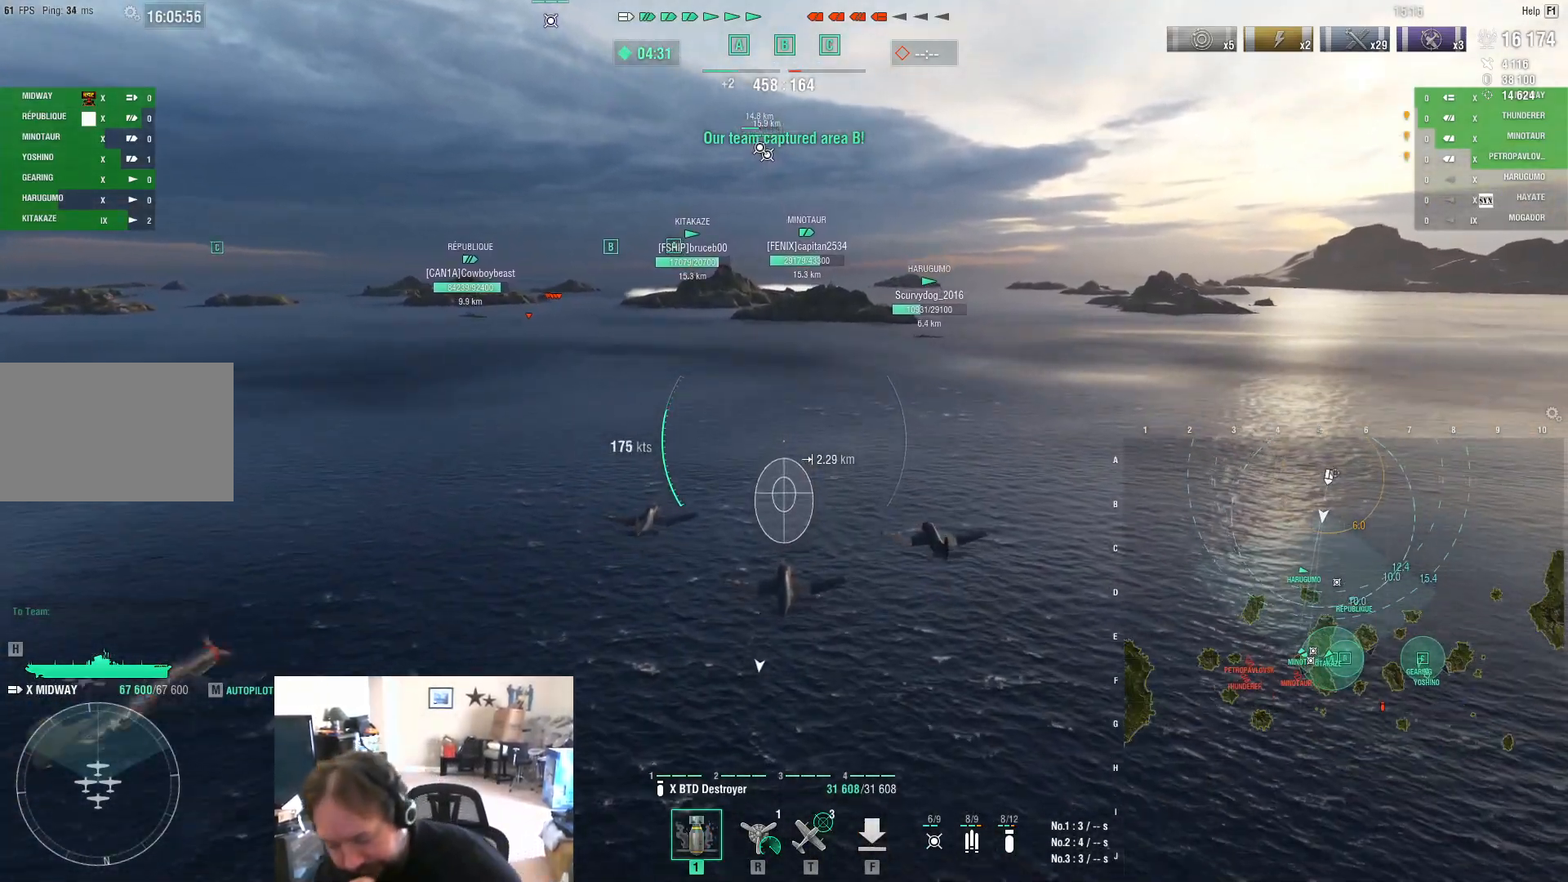
Gameplay with keyboard and mouse; each line is a JSON object with the keys and mouse buttons held at the frame after it. "events" lists presses ("down") and releases ("up") of "1", "2", "3", "4", "5", "a", "alt", "c", "caps_lock", "ctrl", "d", "e", "f", "g", "q", "r", "s", "shift", "space", "t", "tab", "v", "w", "x", "z", "mouse_left", "mouse_wheel" and "mouse_right" between this image and that frame as [ms after this image, input, new state], when the widget could be followed in between. "mouse_left", "mouse_wheel", "mouse_right" = the "left", "wheel", "right" buttons of the "mouse" list. No other keys are recorded. "wheel" means that the mouse wheel is clicked or scrolled. "mouse_move" is the direction in which the mouse moves at that frame (one of eight, or "still"), when it could be read.
{"keys": [], "mouse": [], "mouse_move": "still", "events": []}
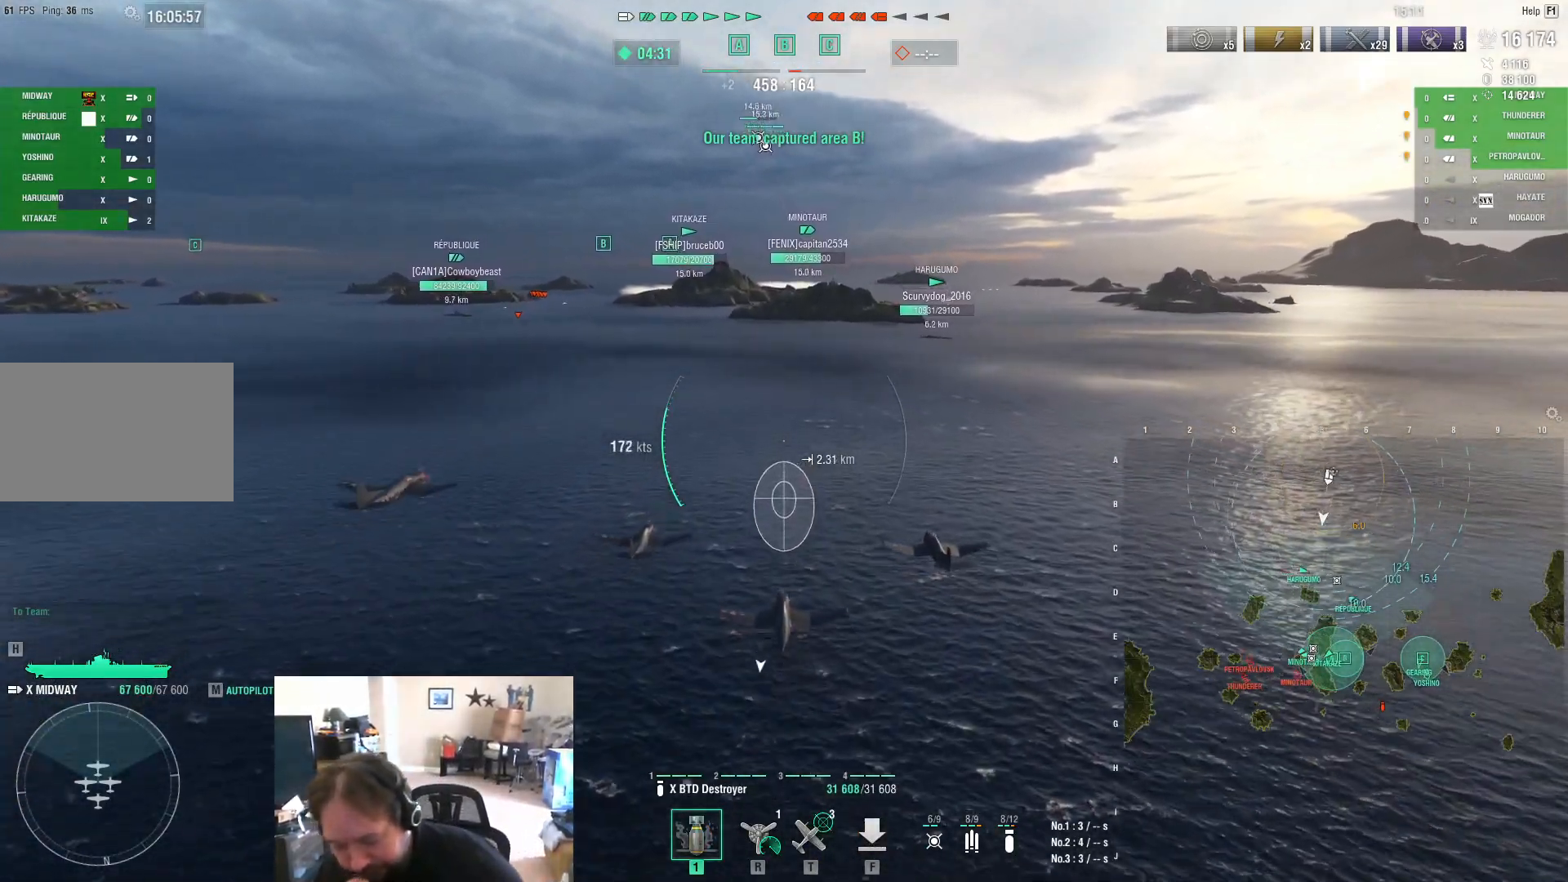
{"keys": ["w"], "mouse": [], "mouse_move": "still", "events": [[200, "w", "down"]]}
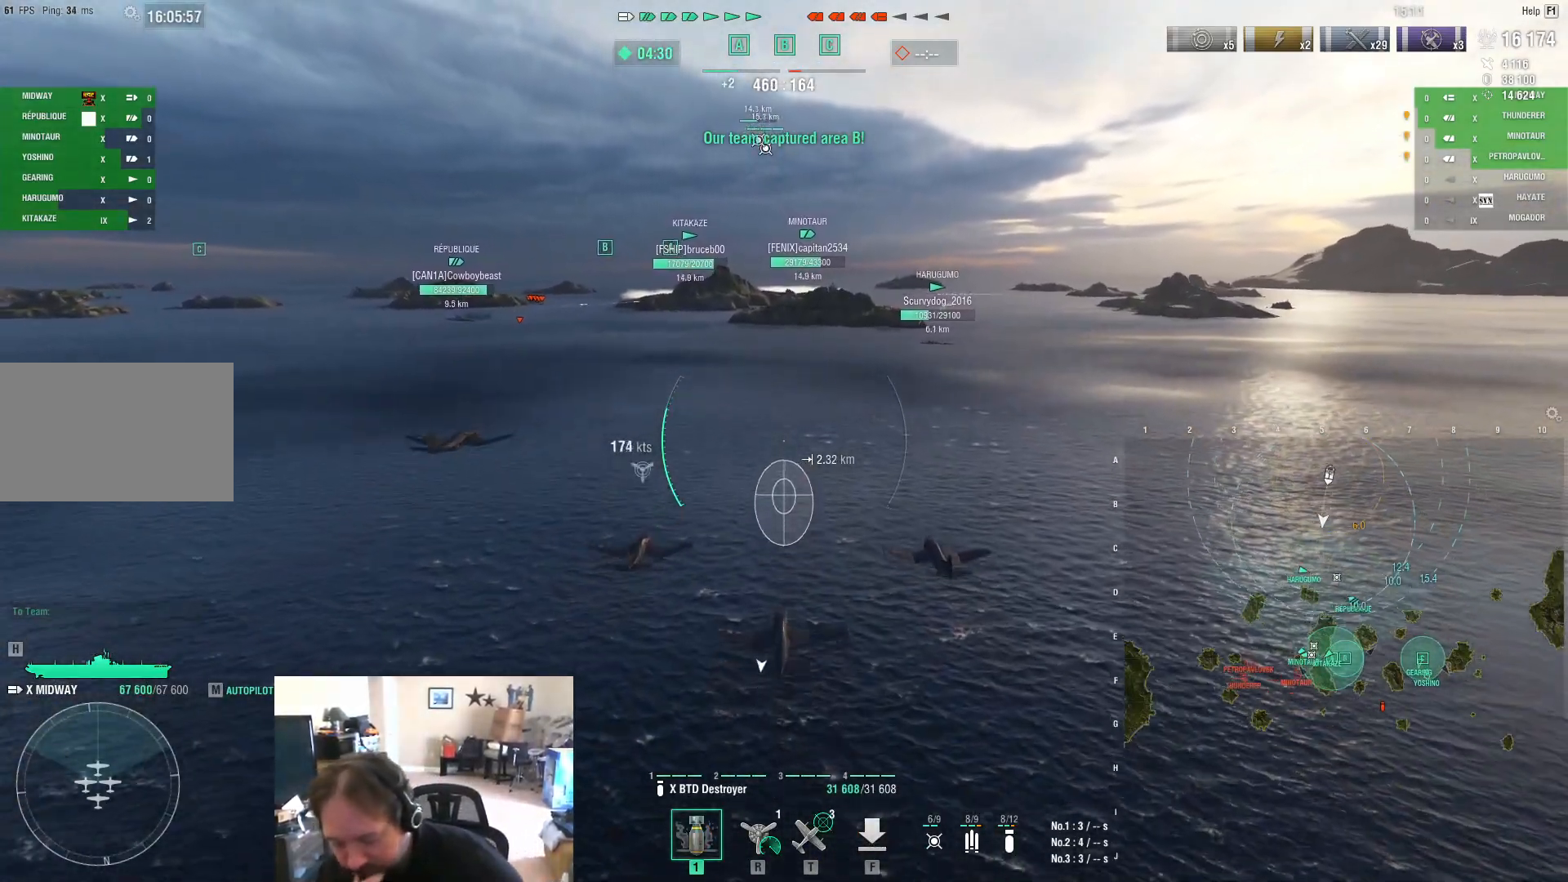
{"keys": ["w"], "mouse": [], "mouse_move": "still", "events": []}
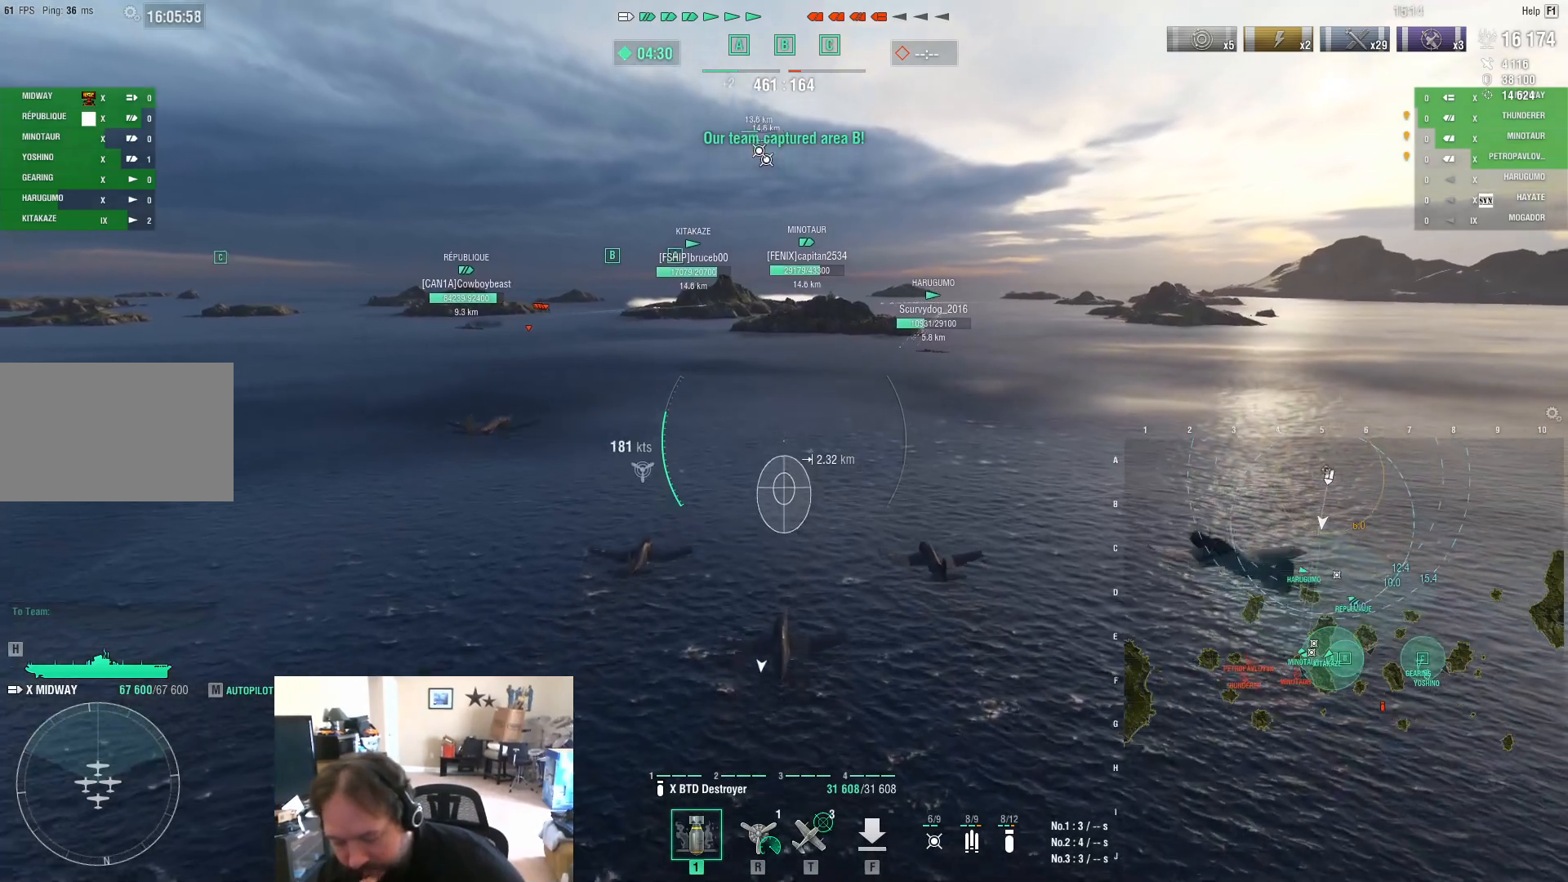
{"keys": ["w"], "mouse": [], "mouse_move": "still", "events": []}
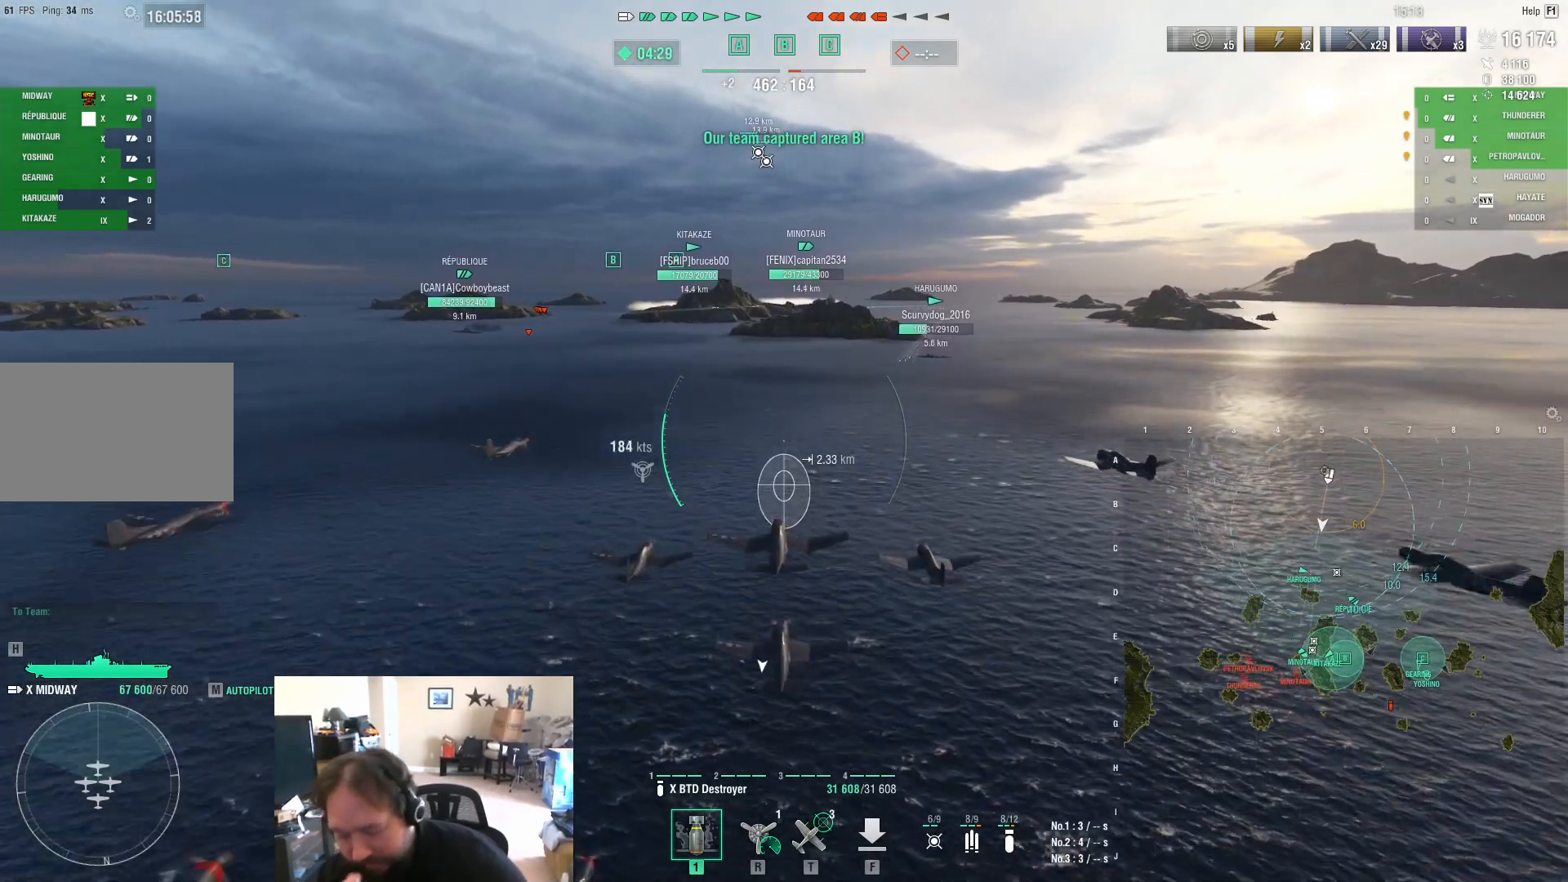
{"keys": ["w"], "mouse": [], "mouse_move": "still", "events": []}
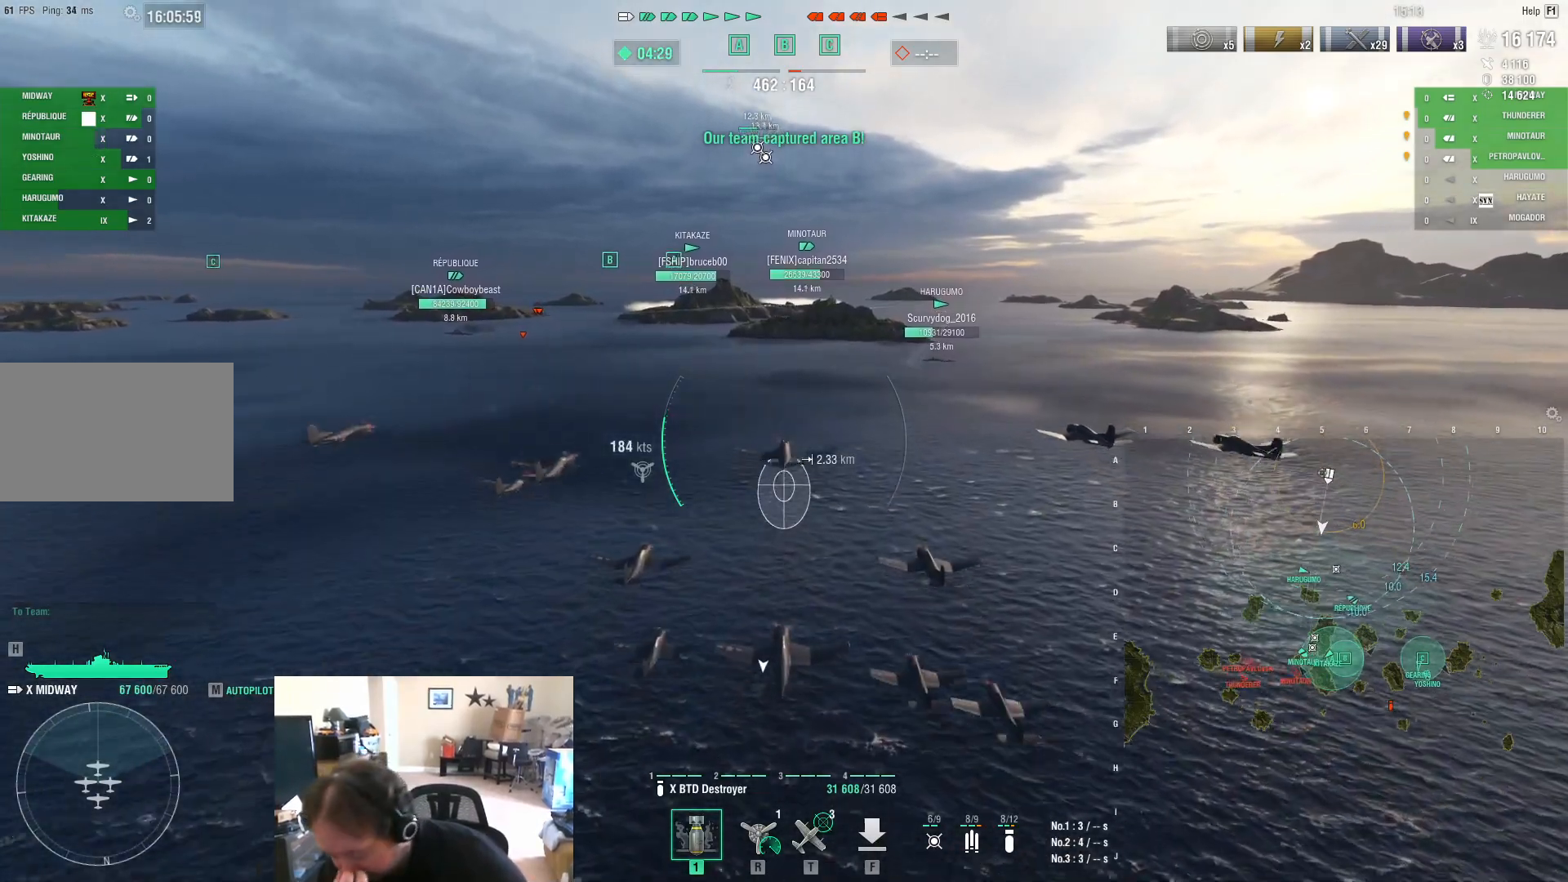
{"keys": ["w"], "mouse": [], "mouse_move": "still", "events": []}
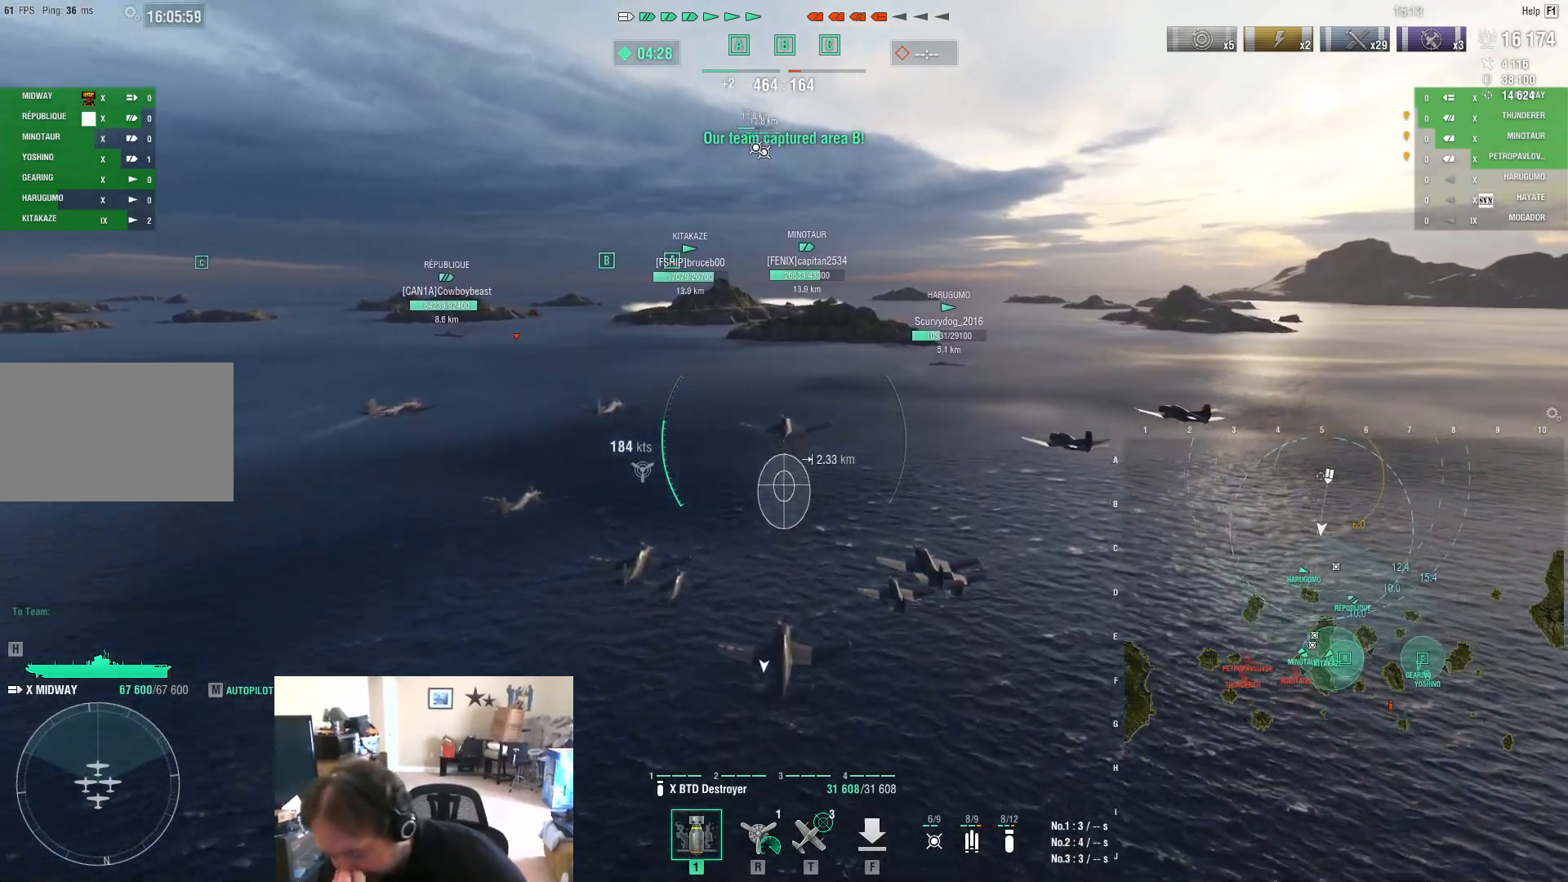
{"keys": [], "mouse": [], "mouse_move": "still", "events": [[367, "w", "up"]]}
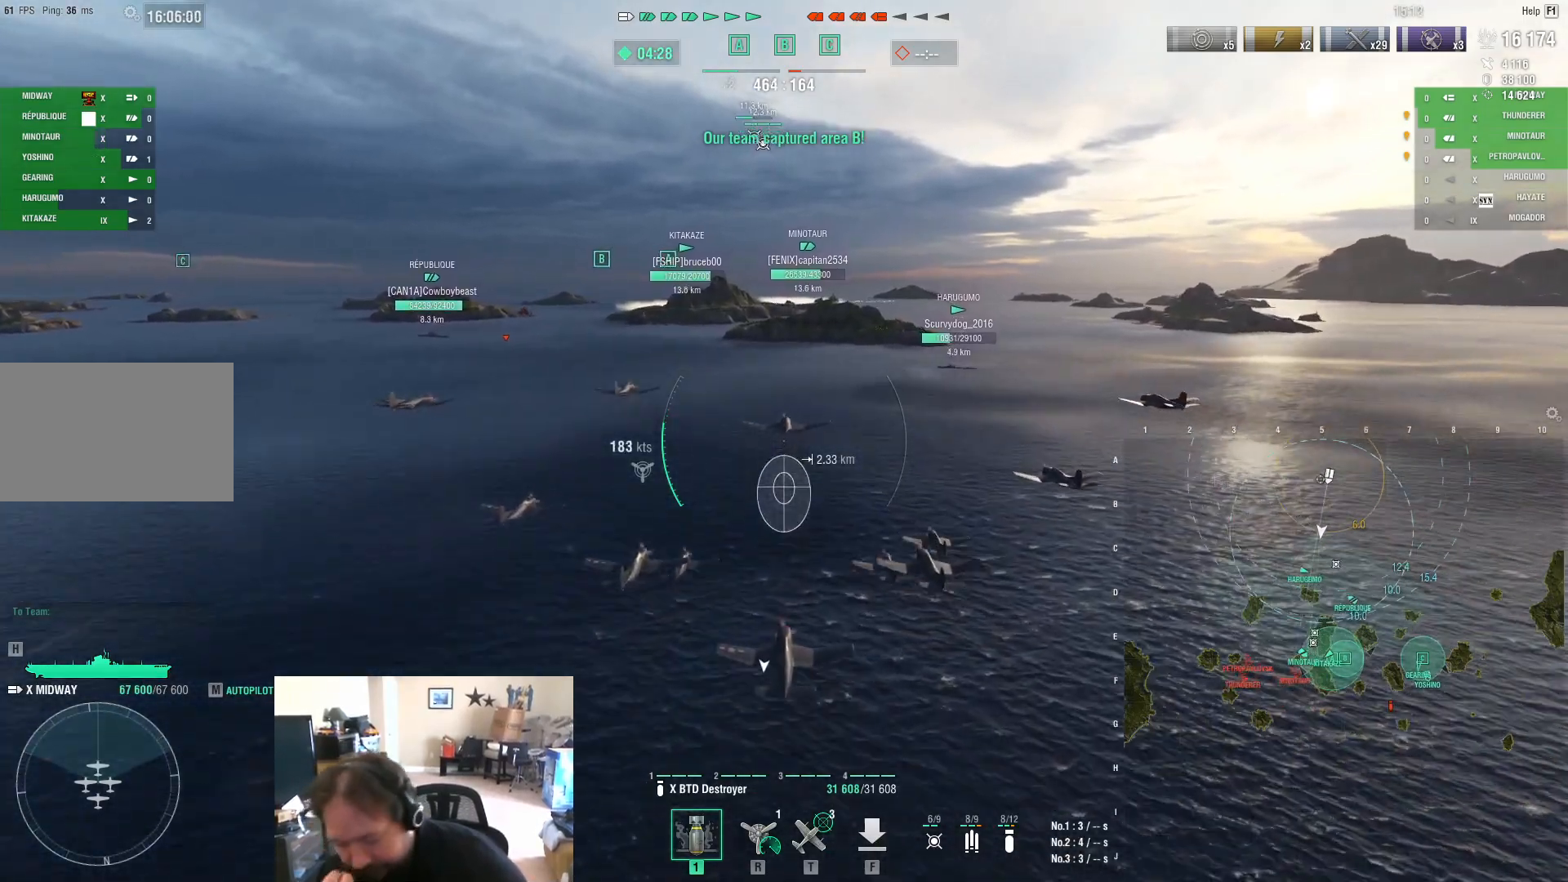
{"keys": [], "mouse": [], "mouse_move": "still", "events": []}
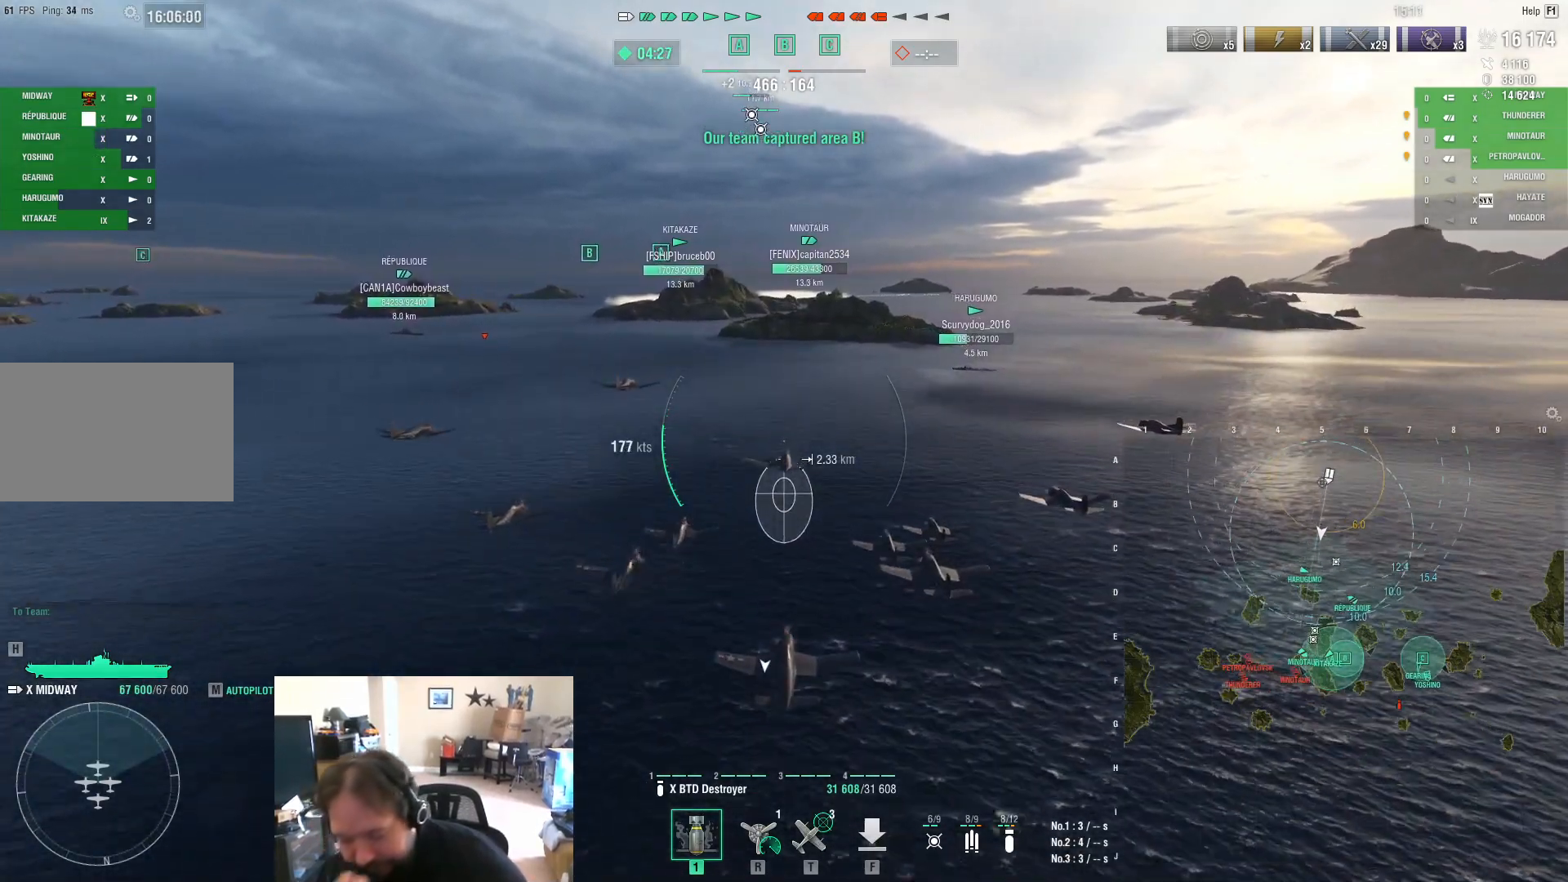
{"keys": [], "mouse": [], "mouse_move": "still", "events": []}
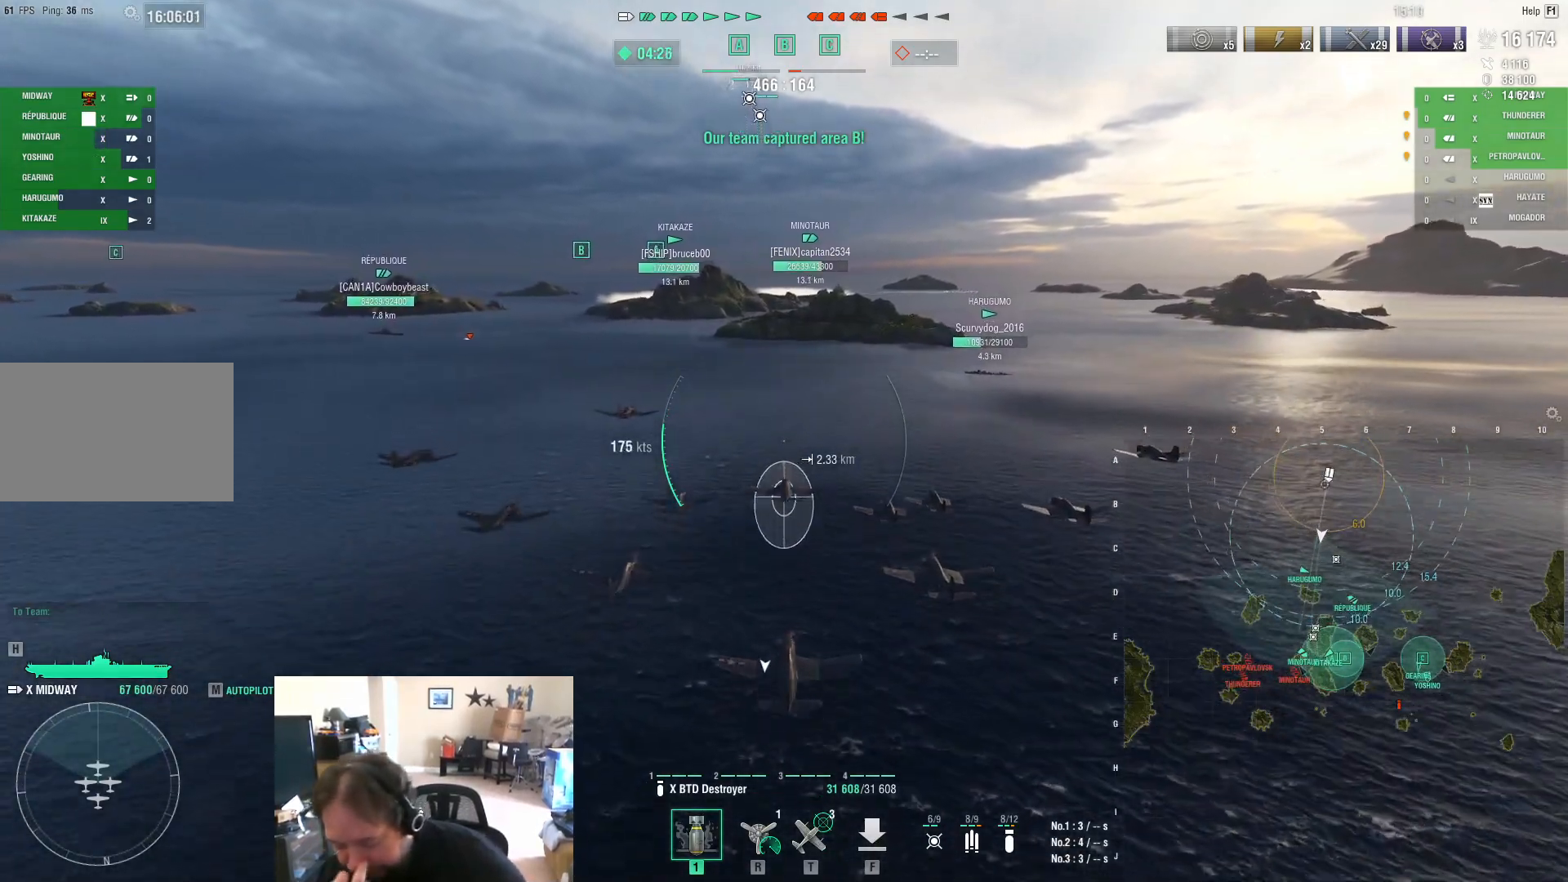
{"keys": [], "mouse": [], "mouse_move": "still", "events": []}
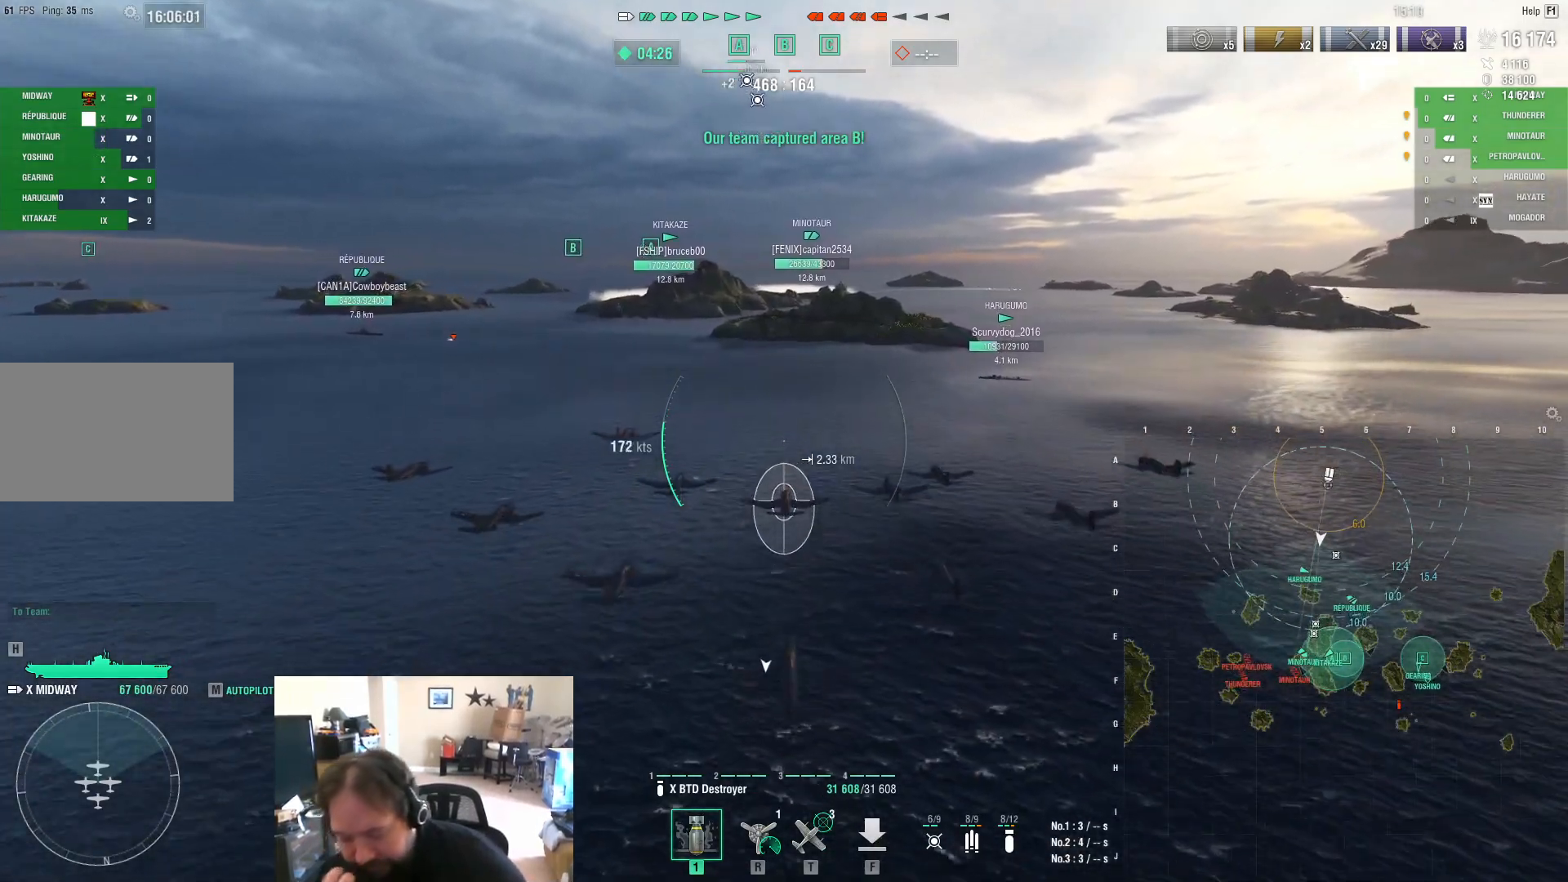
{"keys": ["w"], "mouse": [], "mouse_move": "still", "events": [[200, "w", "down"]]}
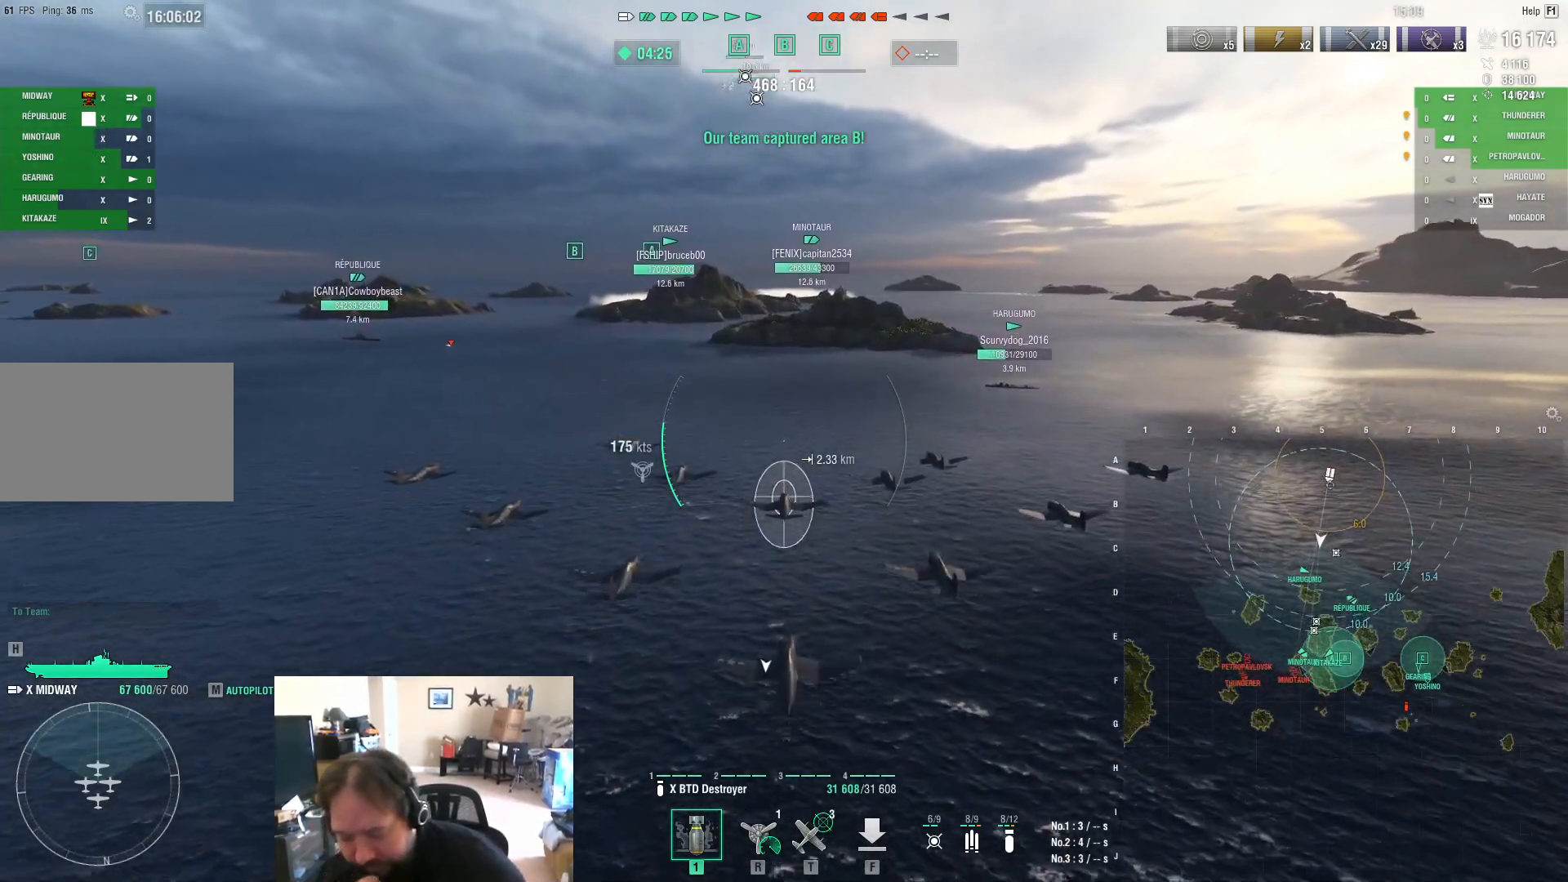
{"keys": ["w"], "mouse": [], "mouse_move": "still", "events": []}
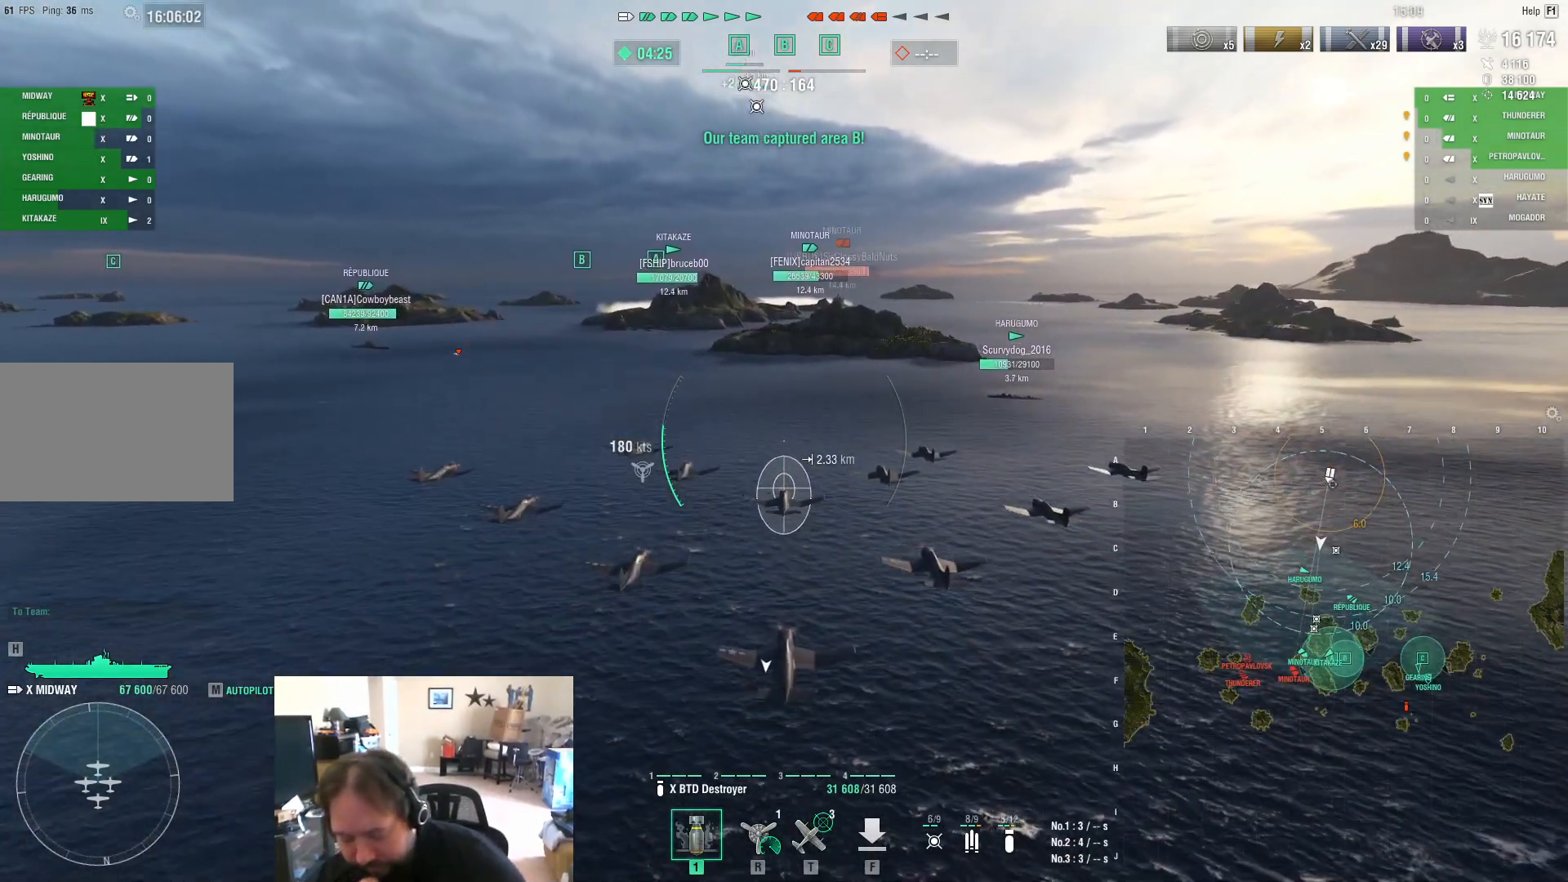
{"keys": ["w"], "mouse": [], "mouse_move": "still", "events": []}
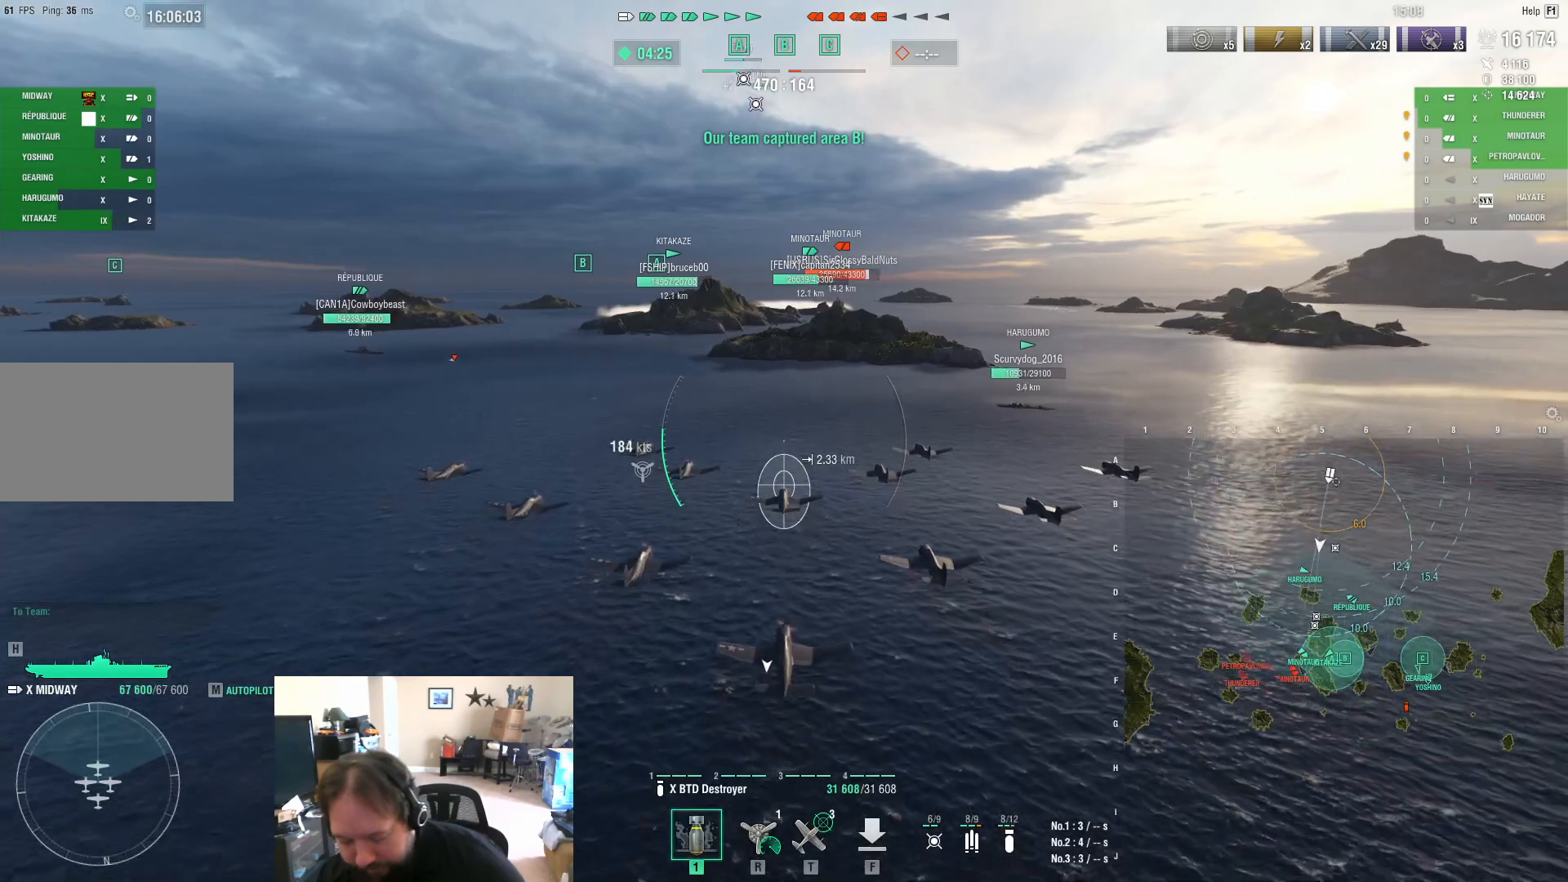
{"keys": [], "mouse": [], "mouse_move": "still", "events": [[200, "w", "up"]]}
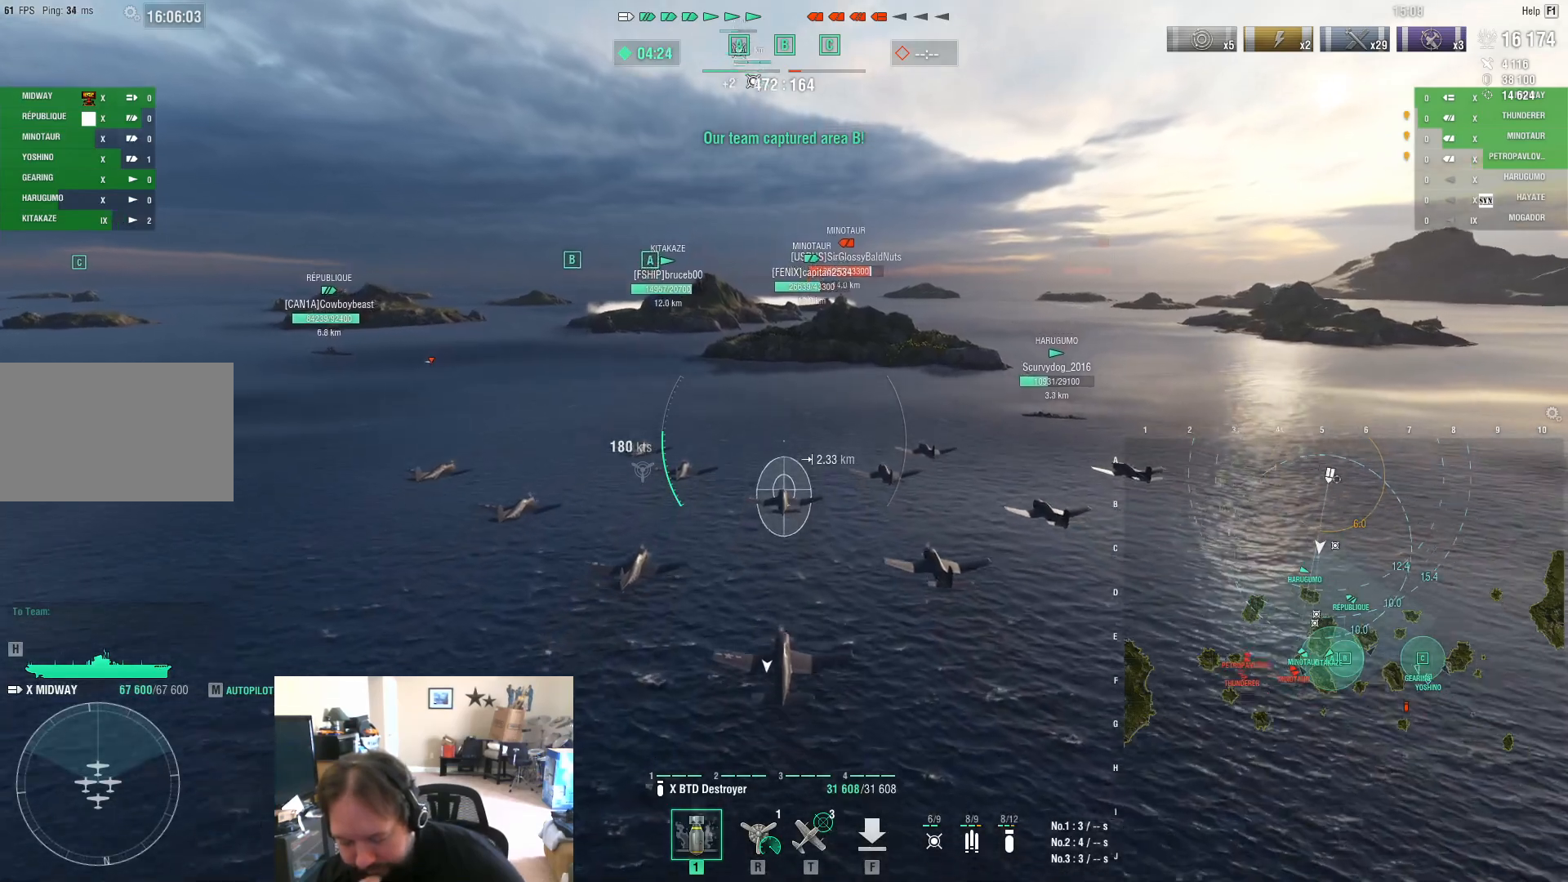
{"keys": [], "mouse": [], "mouse_move": "still", "events": []}
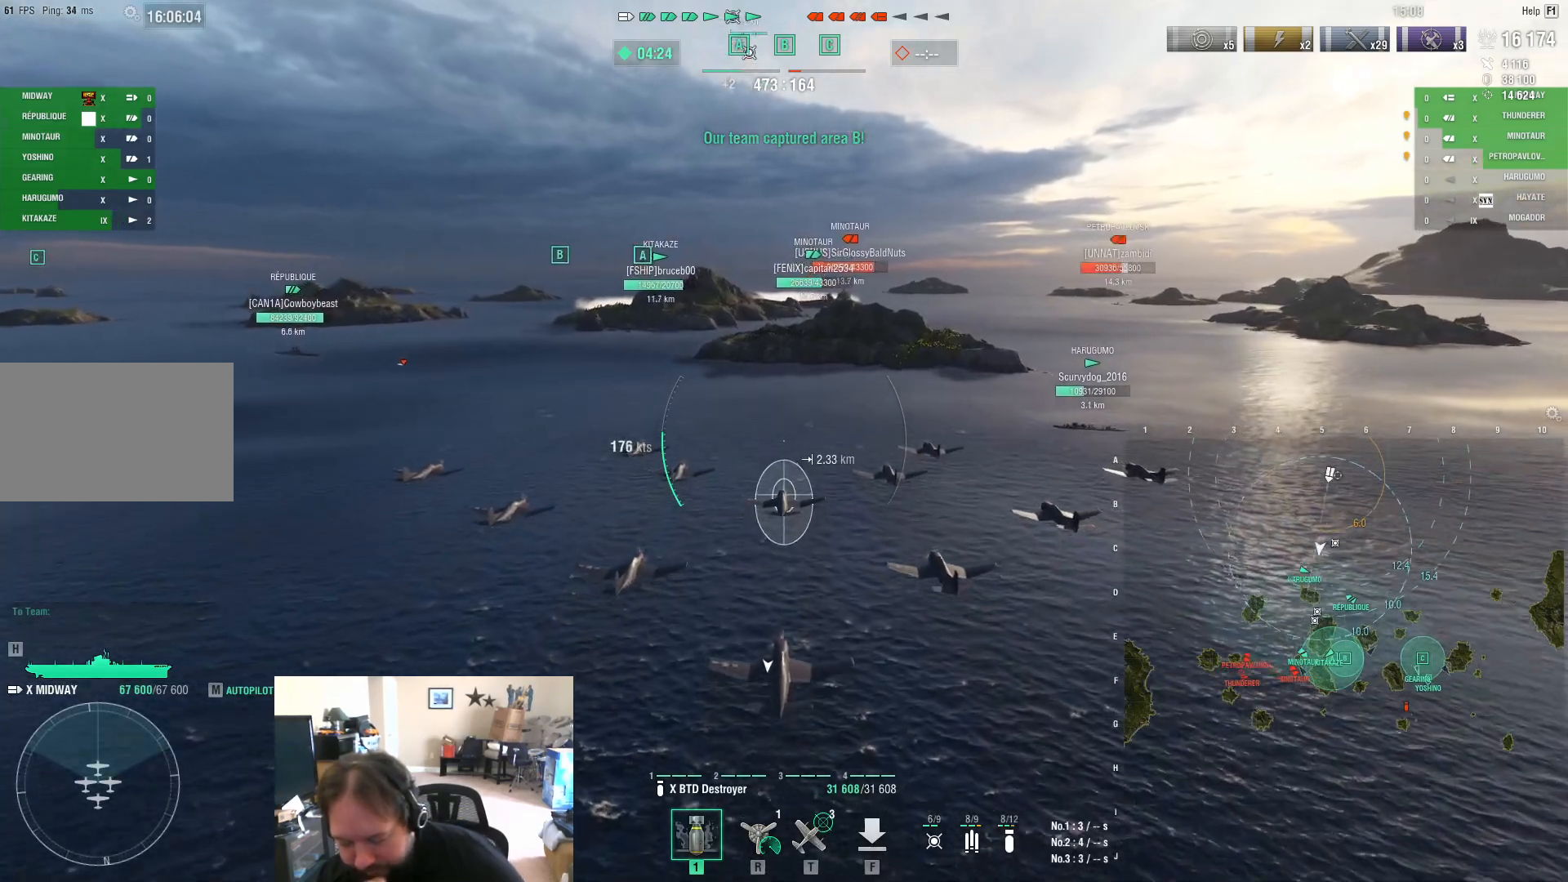
{"keys": [], "mouse": [], "mouse_move": "still", "events": []}
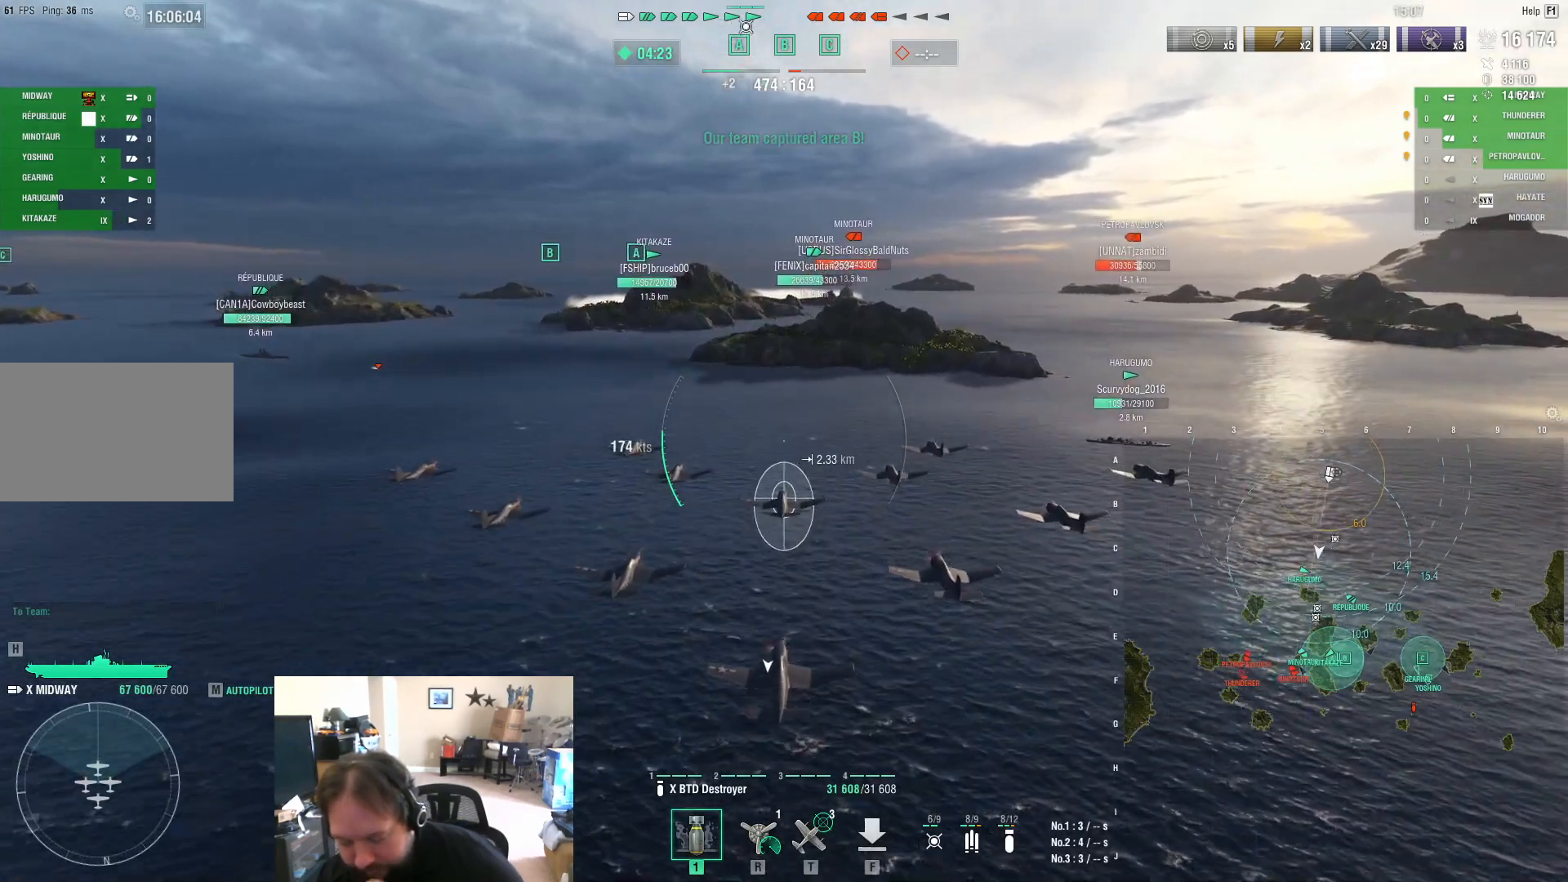
{"keys": [], "mouse": [], "mouse_move": "still", "events": []}
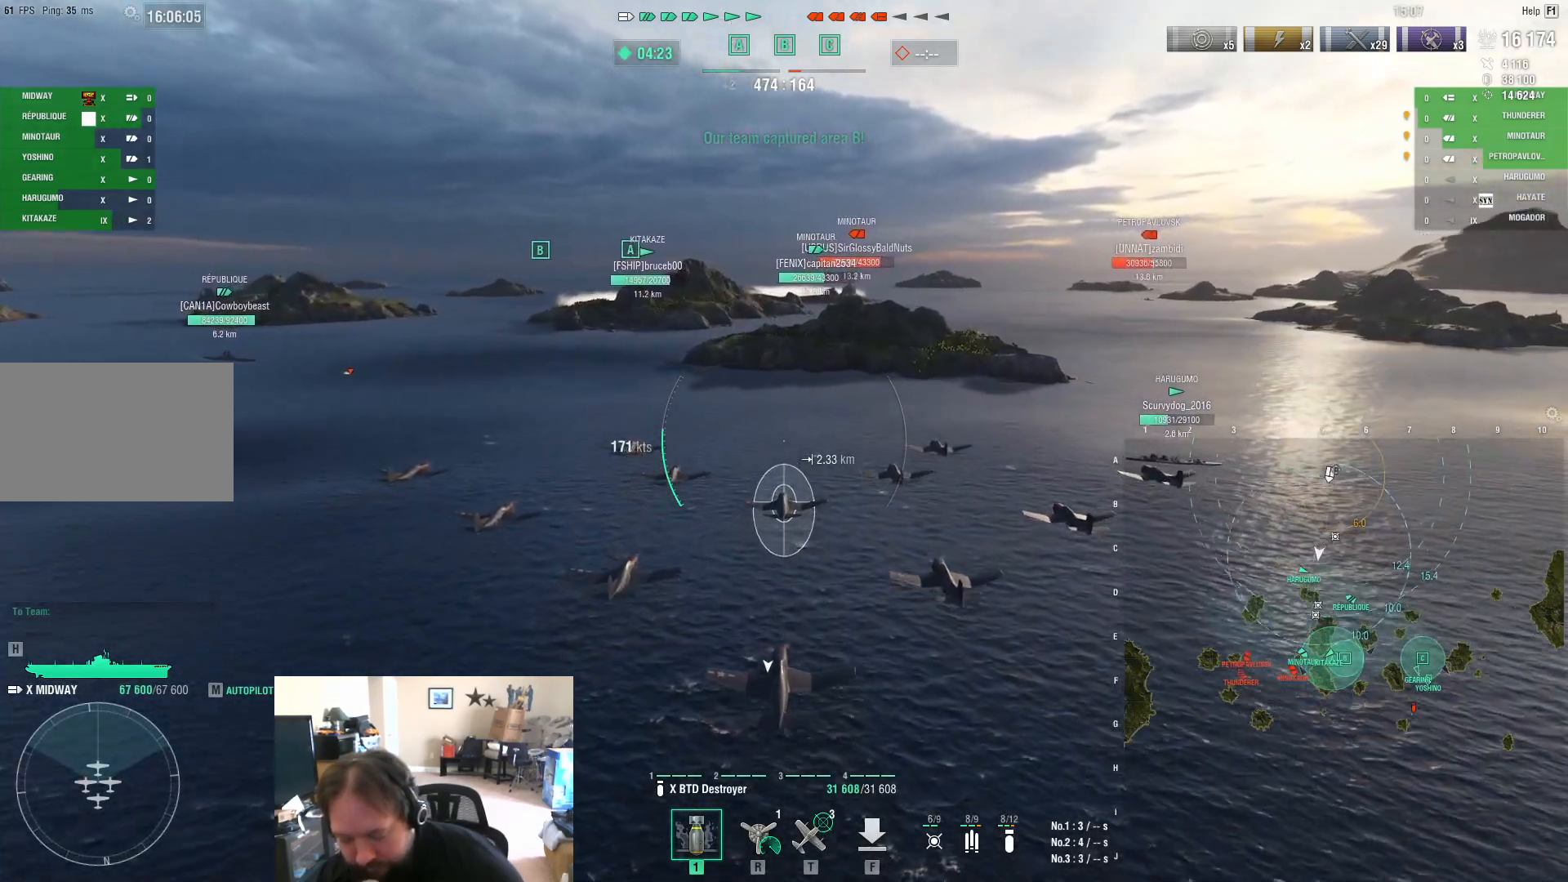
{"keys": ["w"], "mouse": [], "mouse_move": "still", "events": [[300, "w", "down"]]}
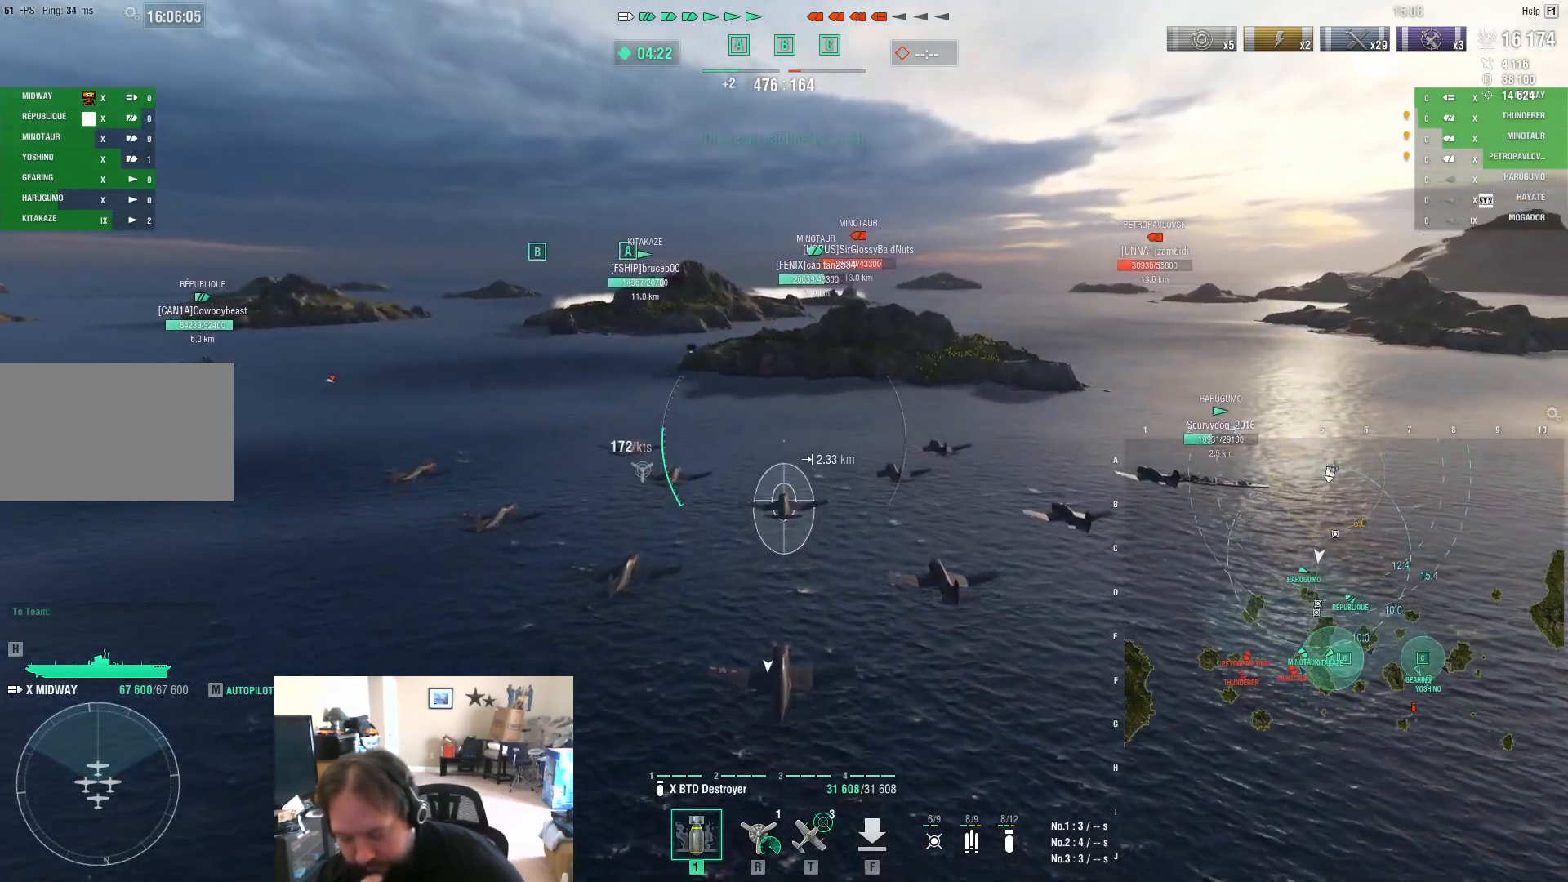
{"keys": ["w"], "mouse": [], "mouse_move": "still", "events": []}
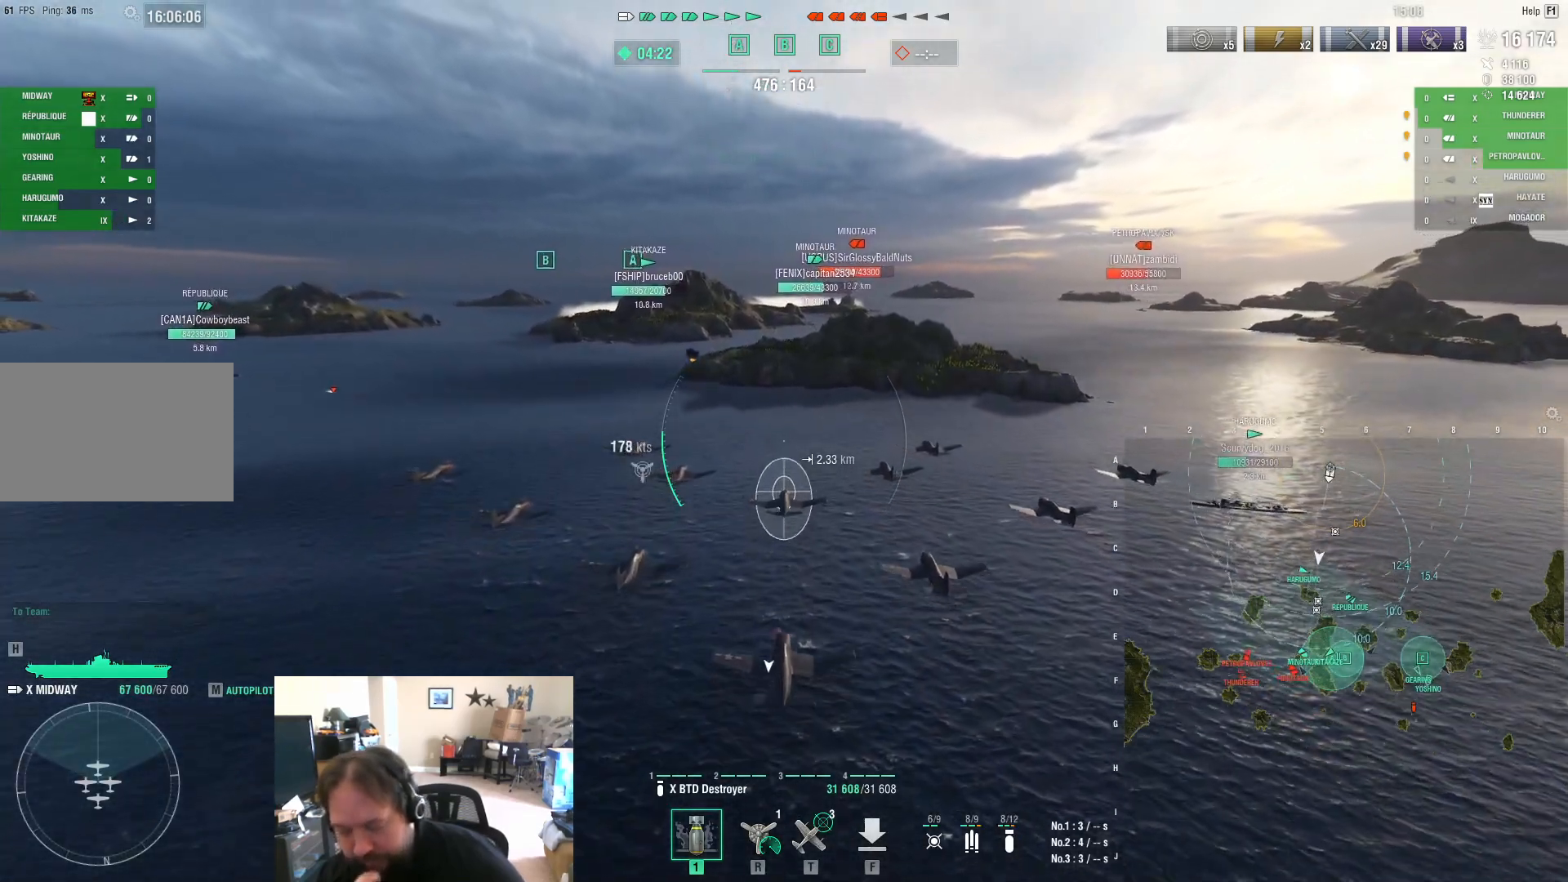
{"keys": ["w"], "mouse": [], "mouse_move": "still", "events": []}
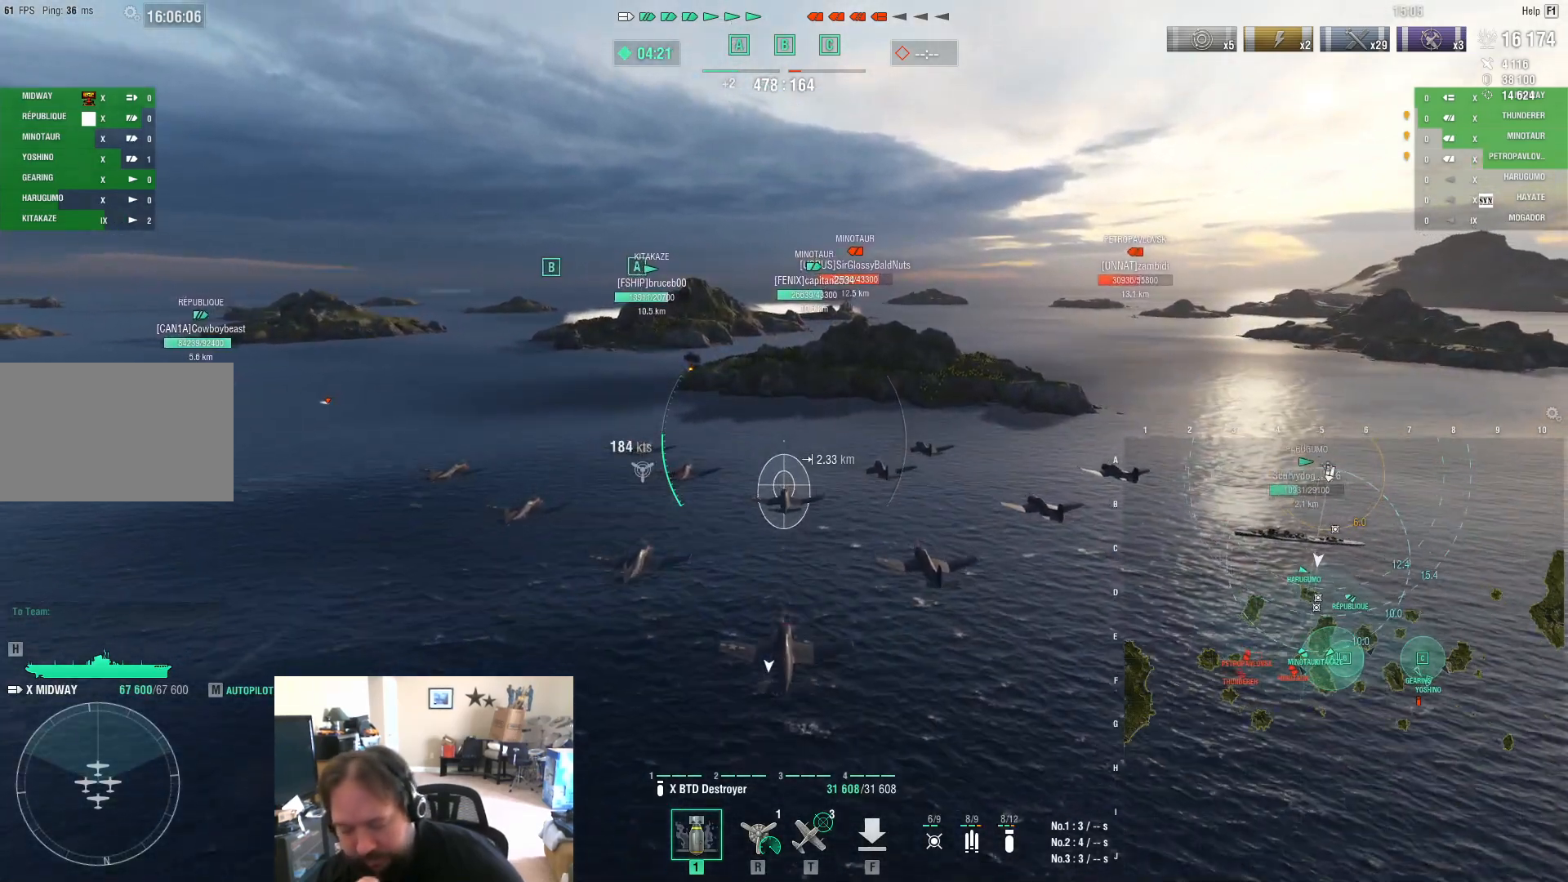
{"keys": [], "mouse": [], "mouse_move": "still", "events": [[217, "w", "up"]]}
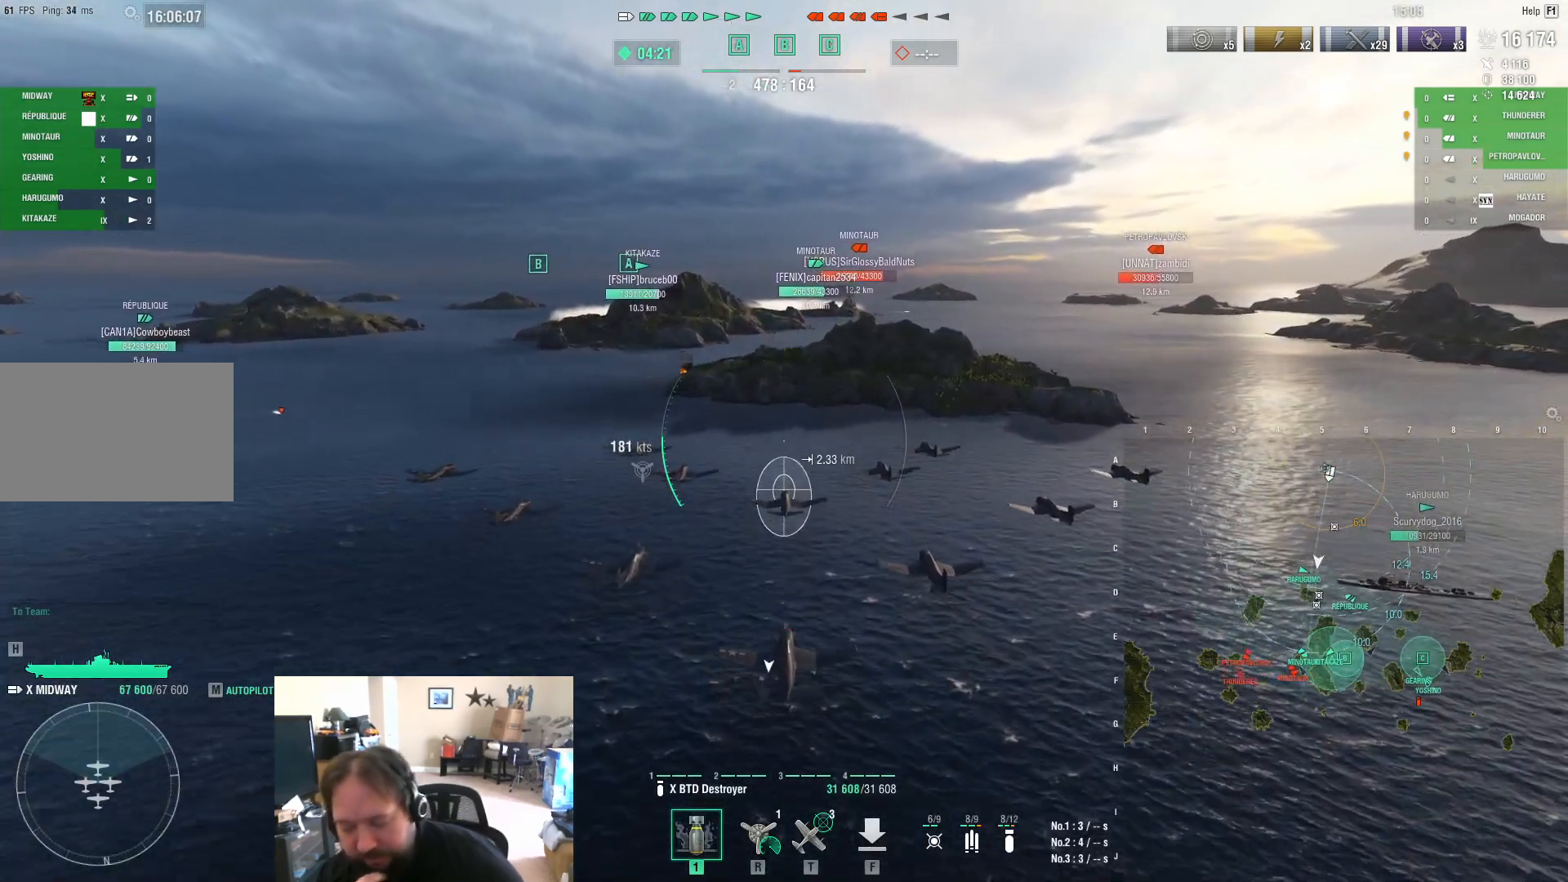
{"keys": [], "mouse": [], "mouse_move": "still", "events": []}
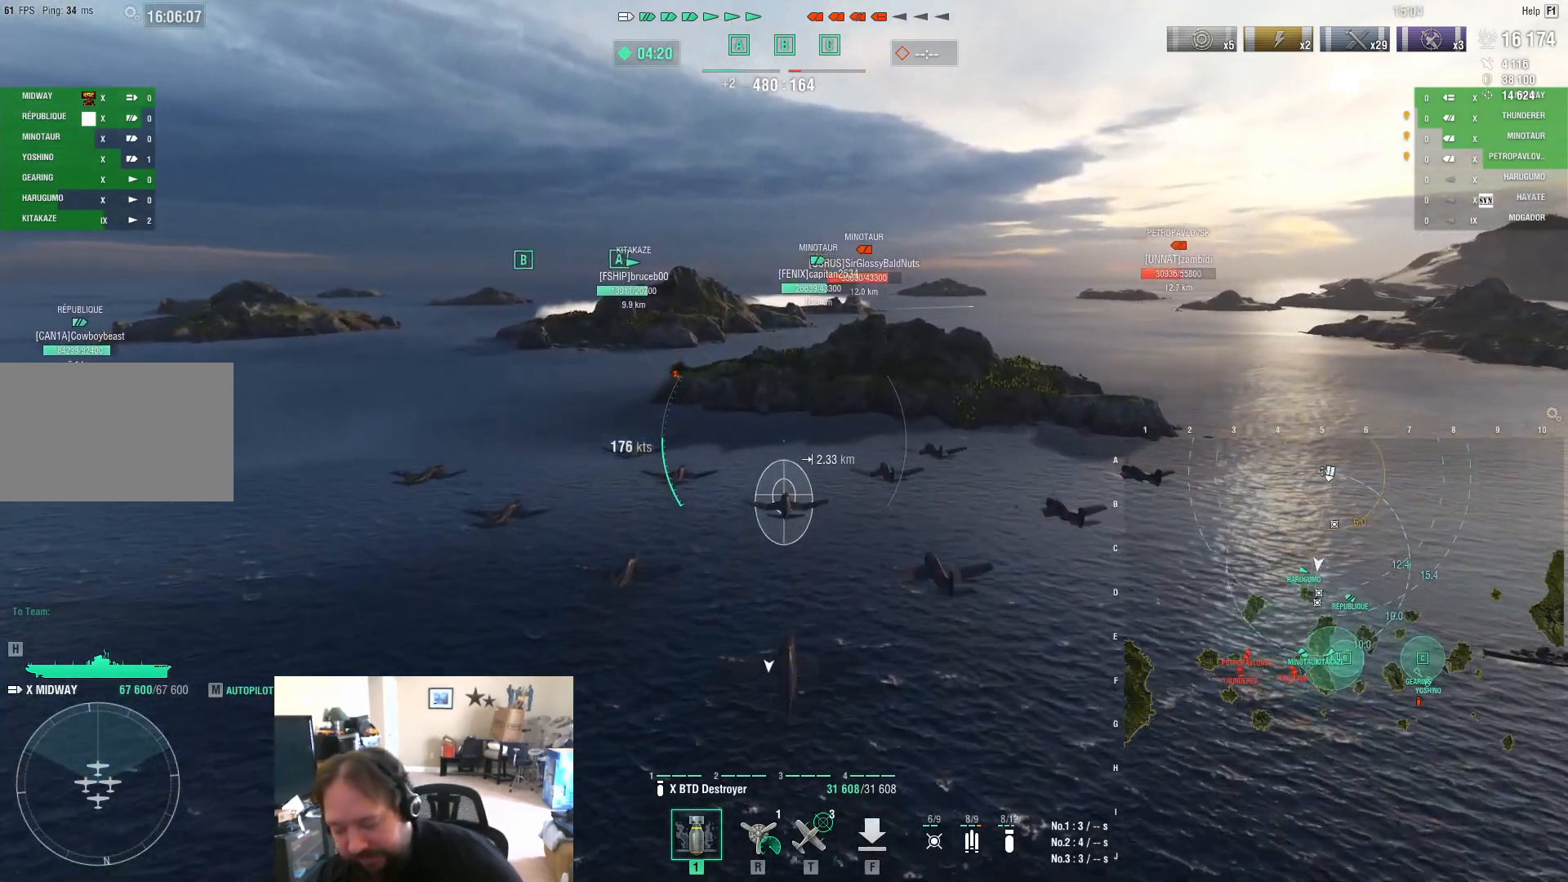
{"keys": [], "mouse": [], "mouse_move": "still", "events": []}
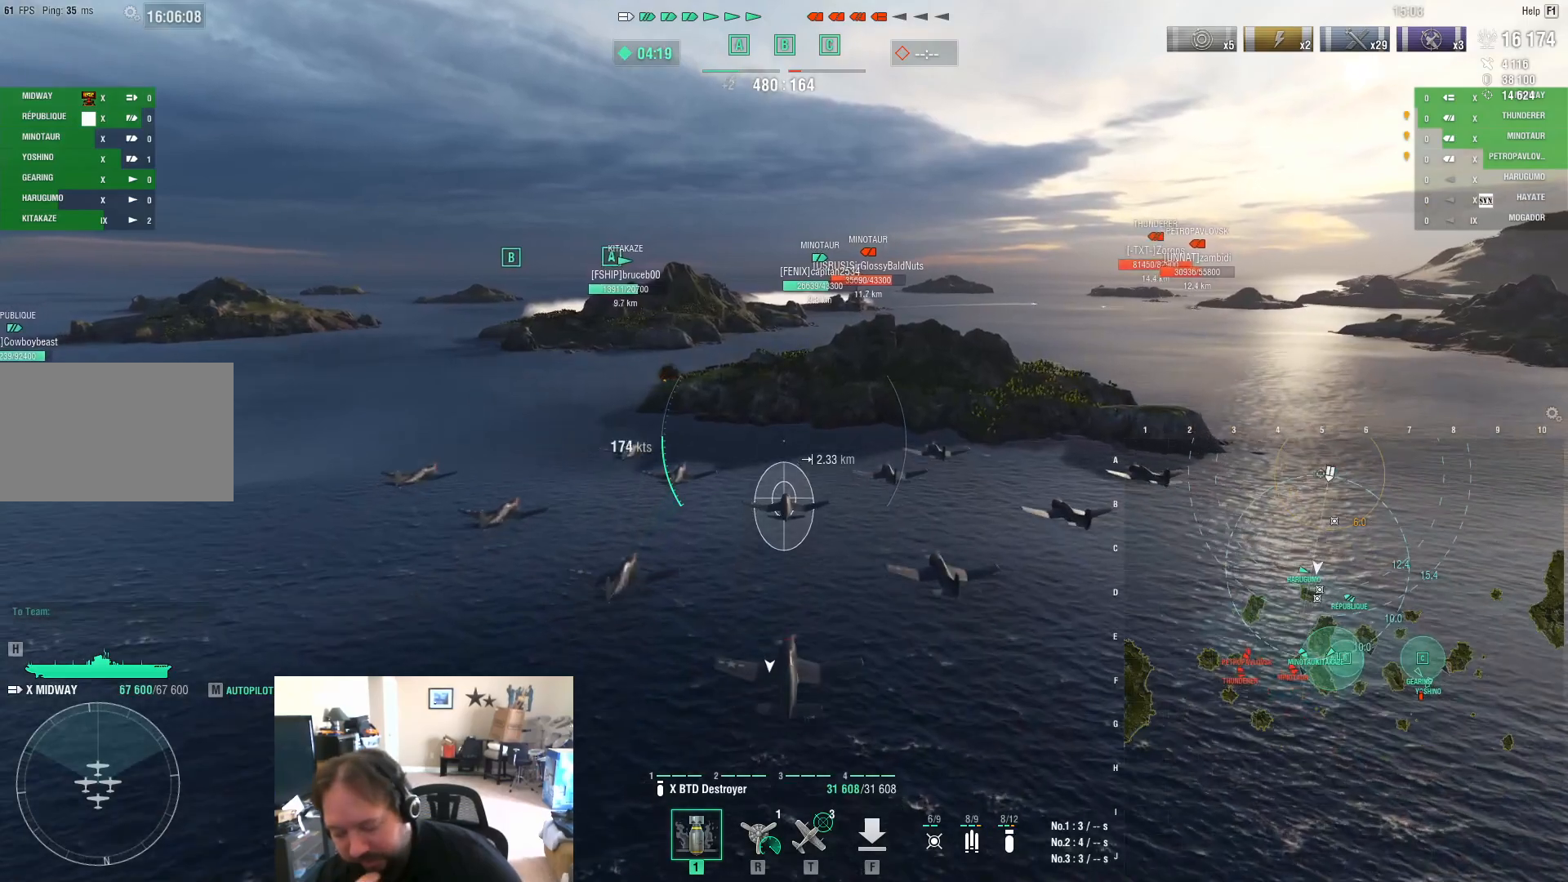
{"keys": [], "mouse": [], "mouse_move": "still", "events": []}
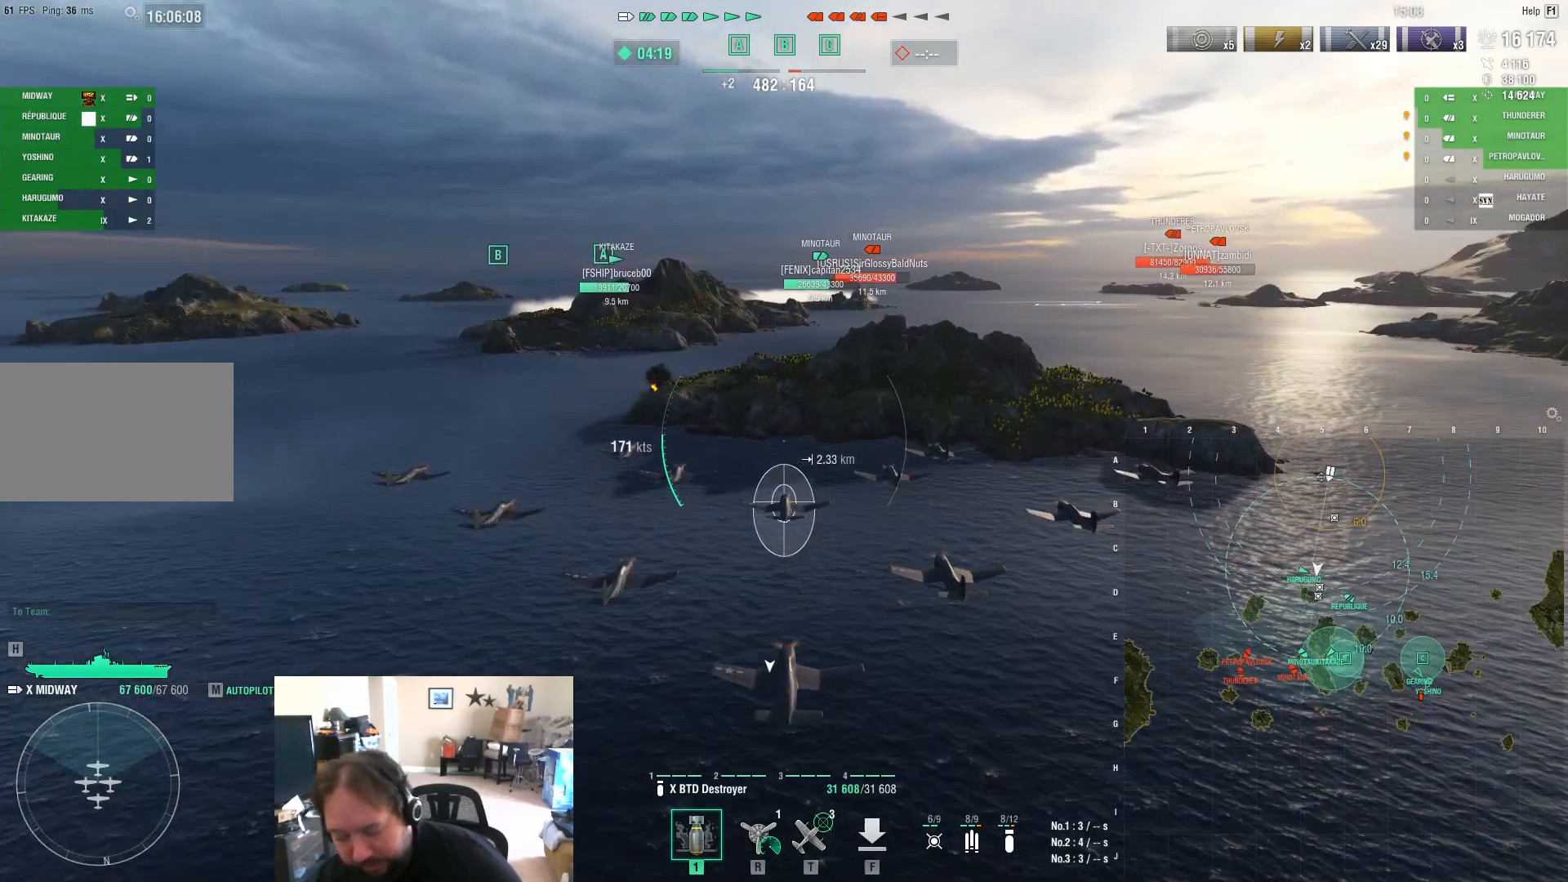
{"keys": [], "mouse": [], "mouse_move": "still", "events": []}
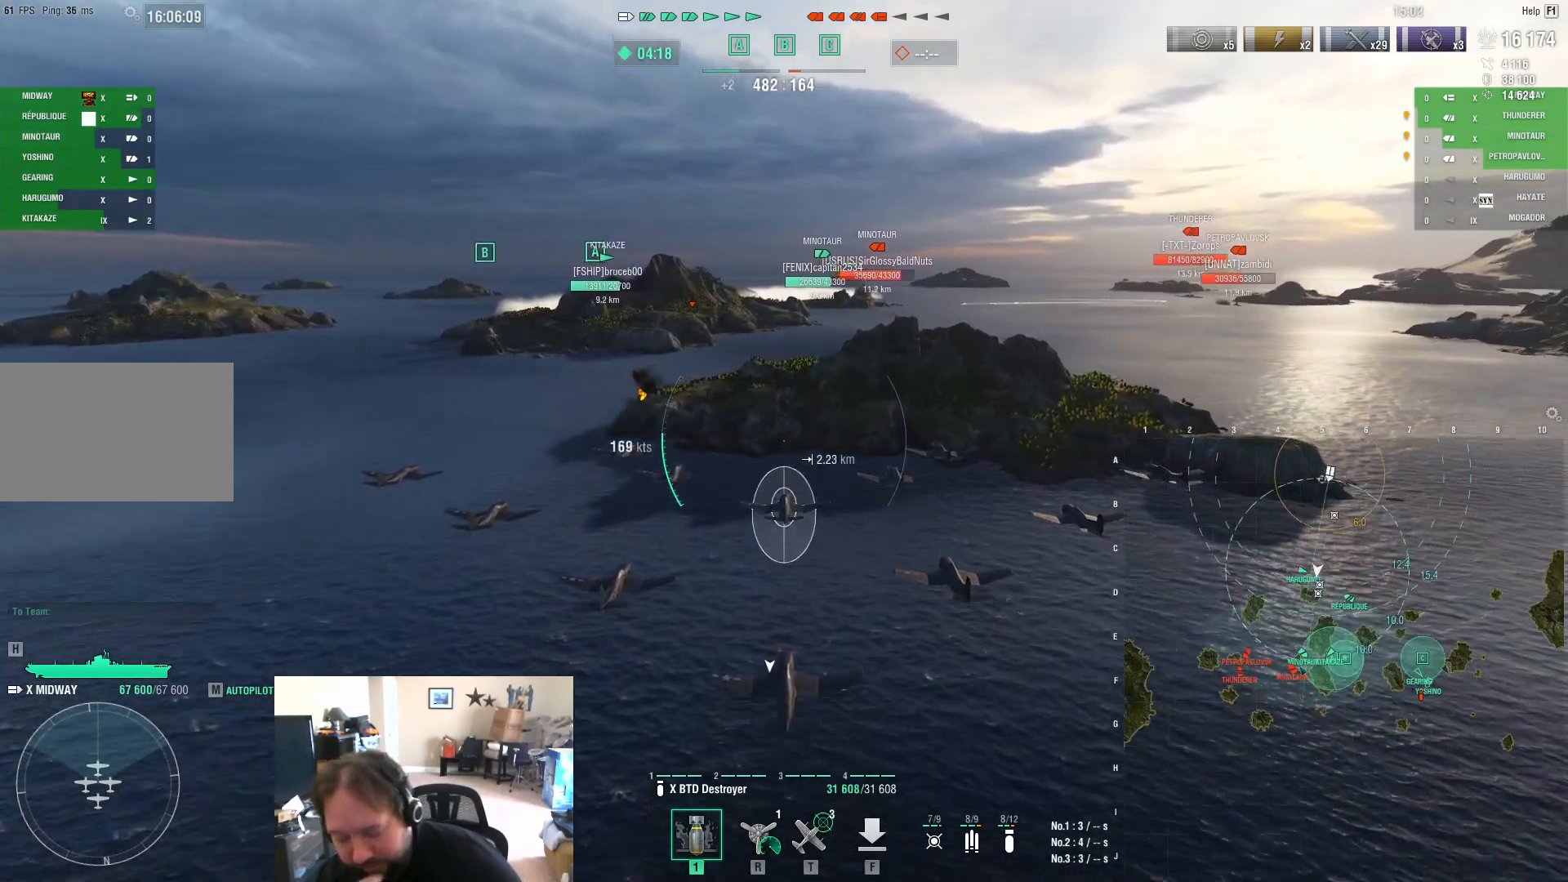
{"keys": [], "mouse": [], "mouse_move": "still", "events": []}
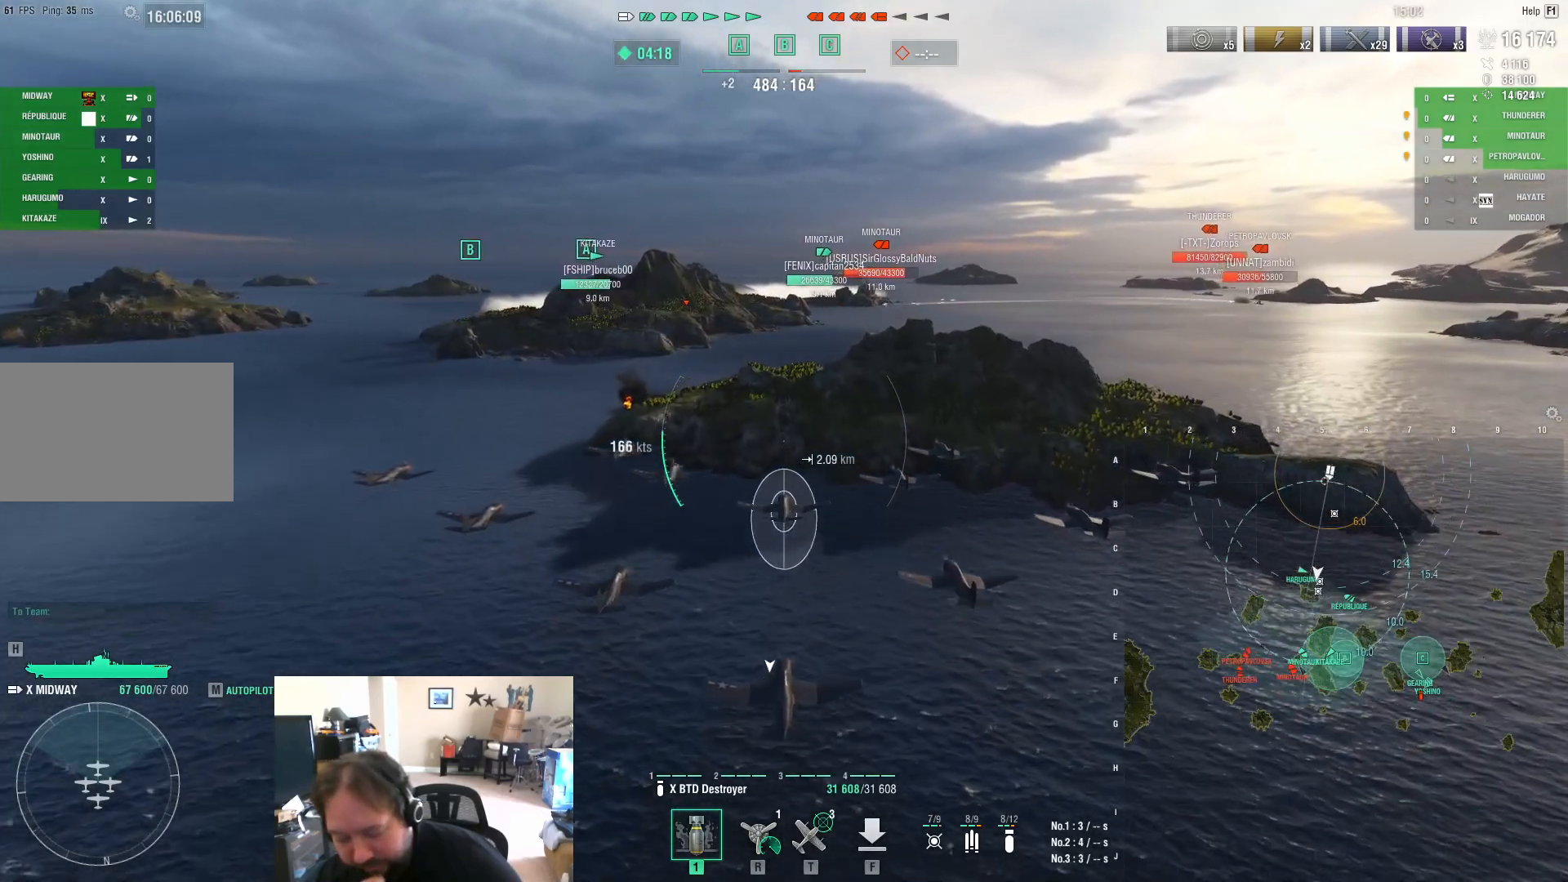
{"keys": [], "mouse": [], "mouse_move": "still", "events": []}
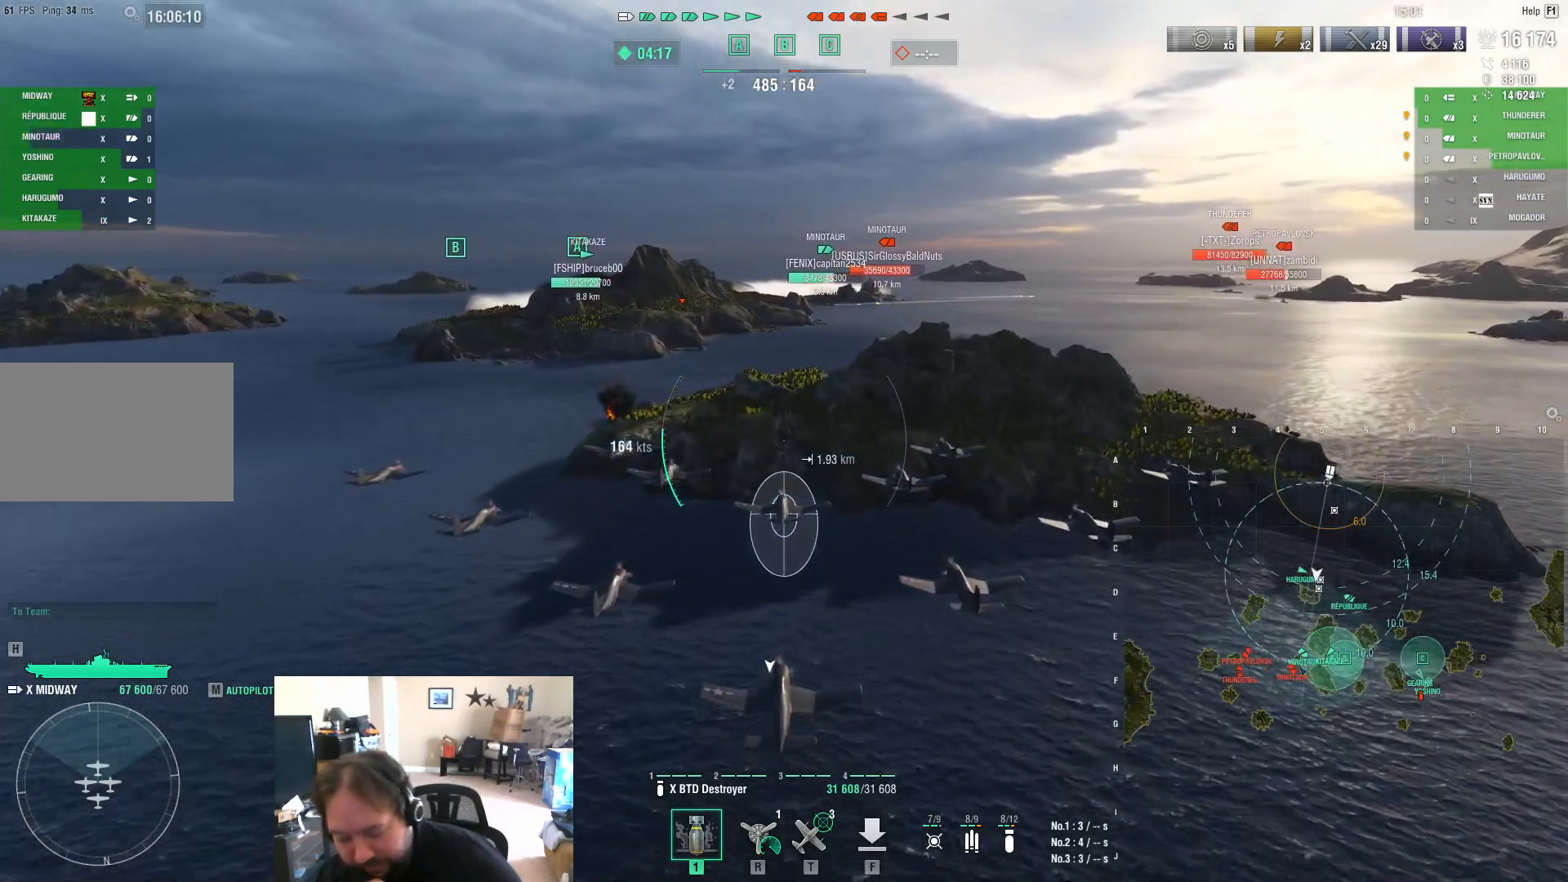
{"keys": ["w"], "mouse": [], "mouse_move": "still", "events": [[267, "w", "down"]]}
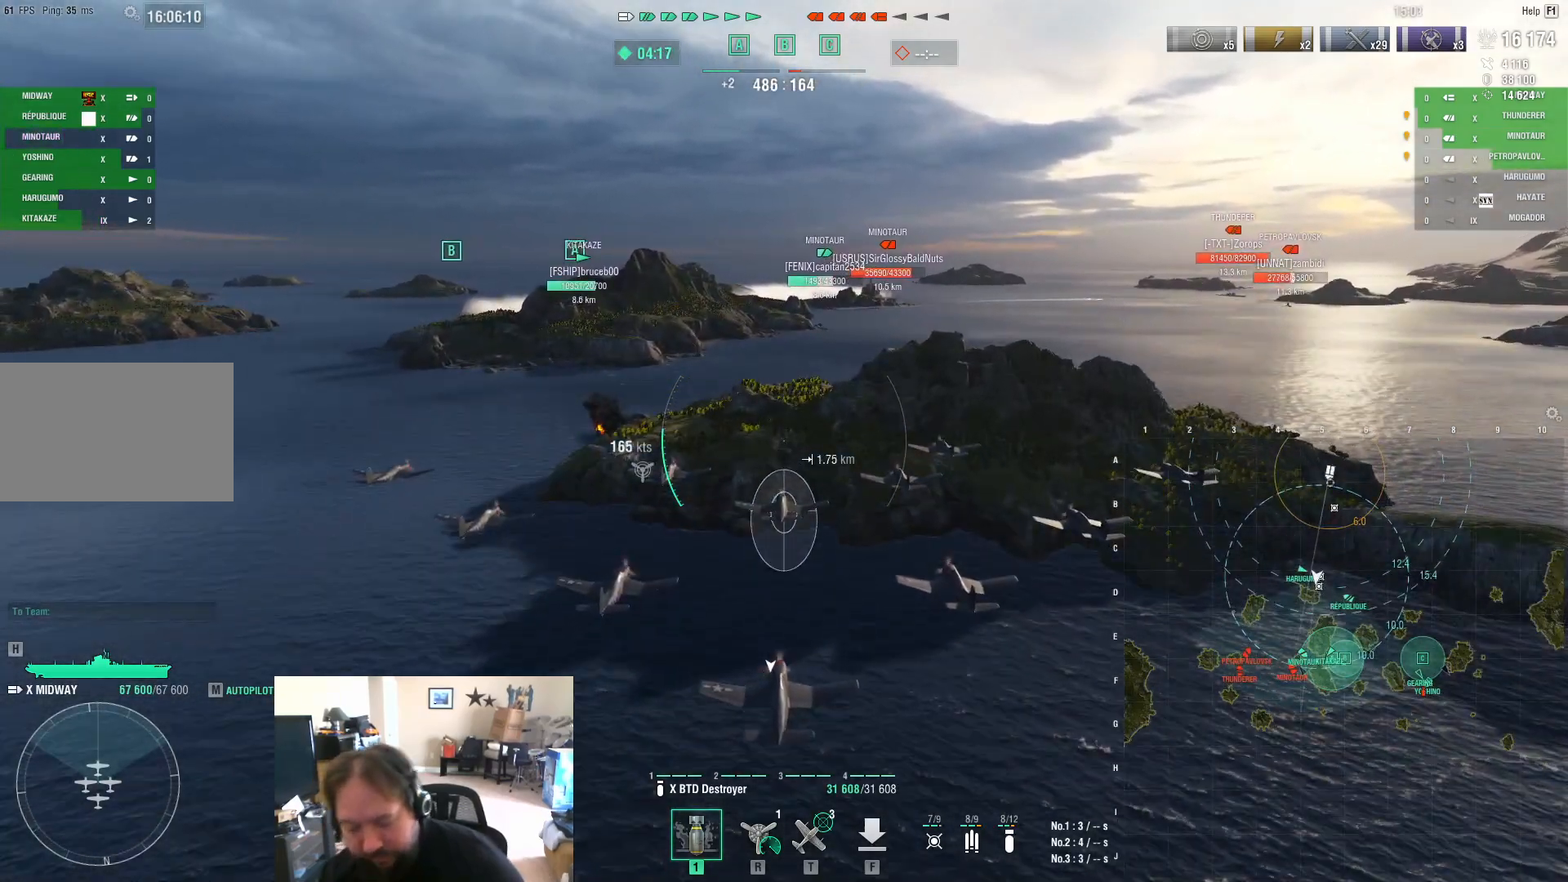
{"keys": [], "mouse": [], "mouse_move": "still", "events": [[250, "w", "up"]]}
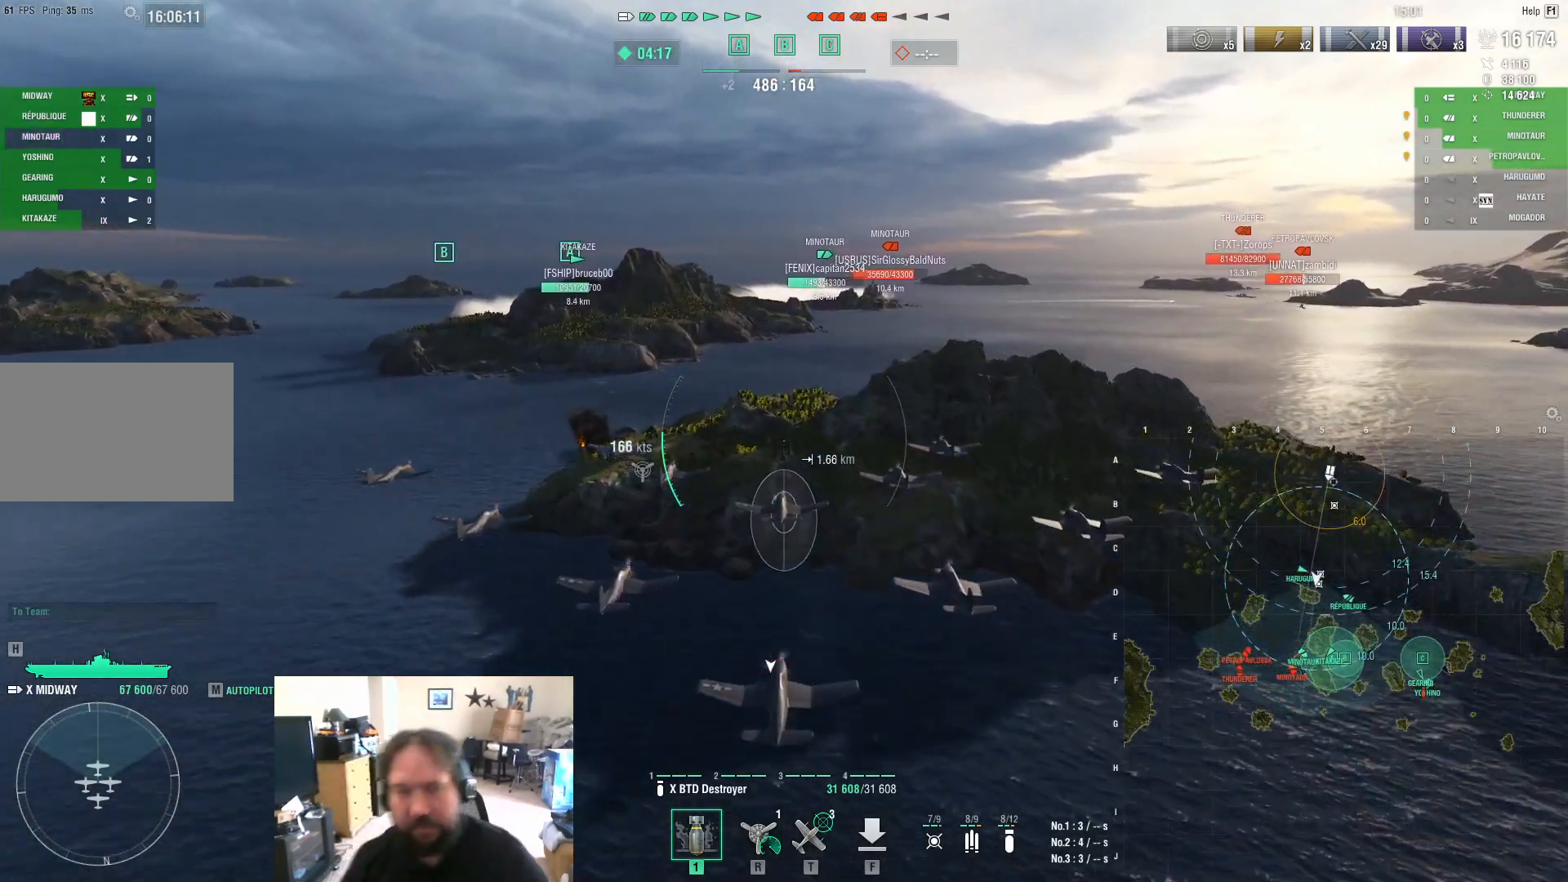
{"keys": [], "mouse": [], "mouse_move": "still", "events": []}